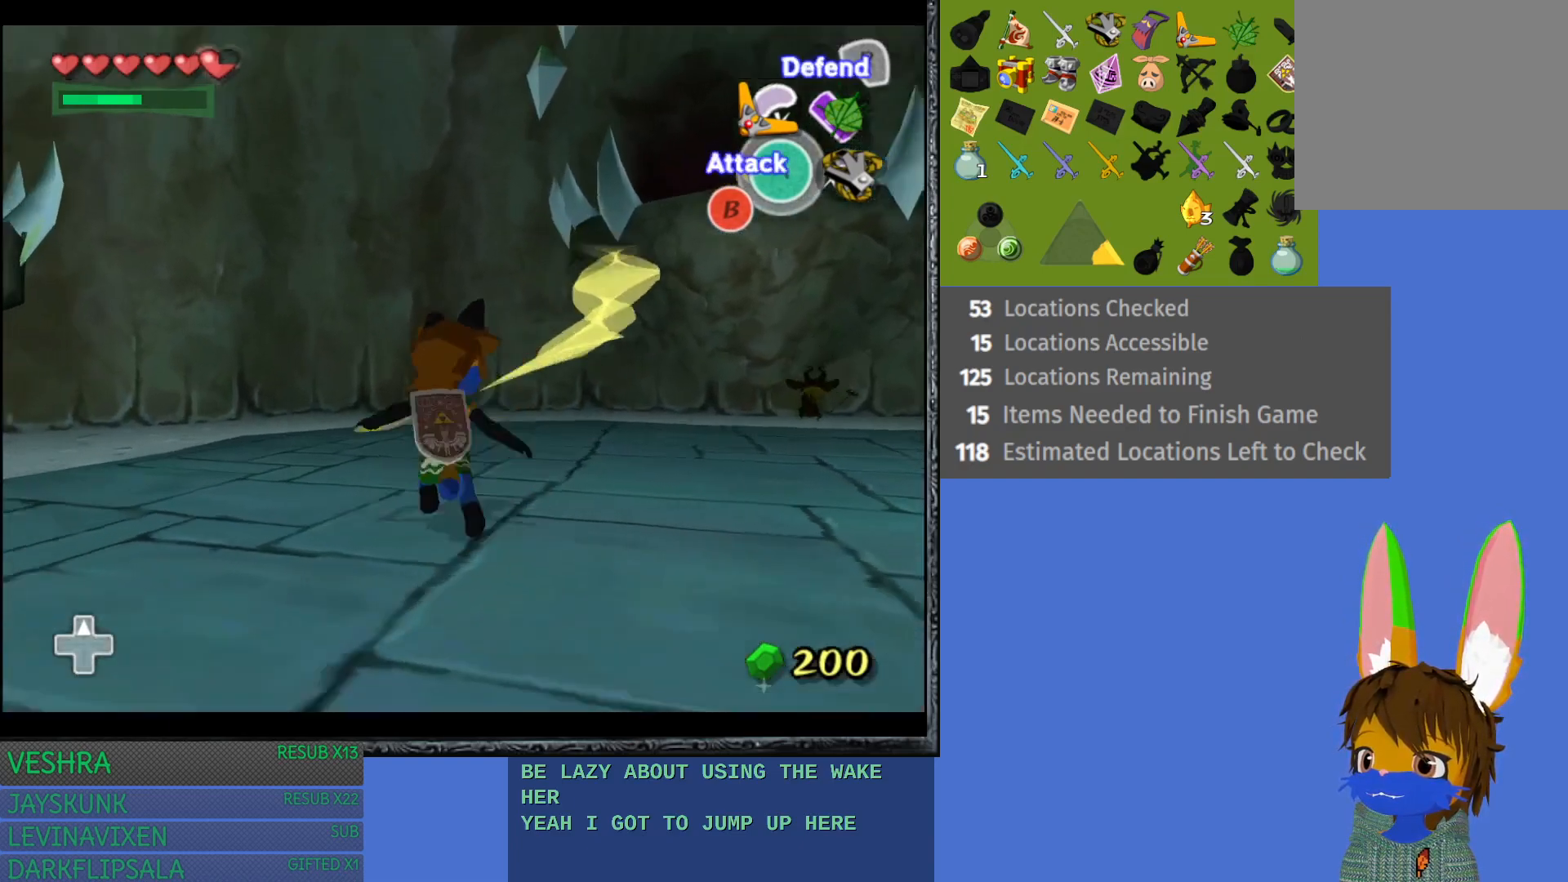
Gameplay with a controller (PlayStation layout); each line is a JSON object with the inputs held at the frame after it. "events" lists button and stick changes between this image and that frame as [ms after this image, input, new state], when the widget could be followed in between.
{"buttons": ["TRIANGLE"], "left_stick": "down-right", "right_stick": "center", "events": [[300, "TRIANGLE", "down"], [400, "left_stick", "center"], [483, "left_stick", "down-right"]]}
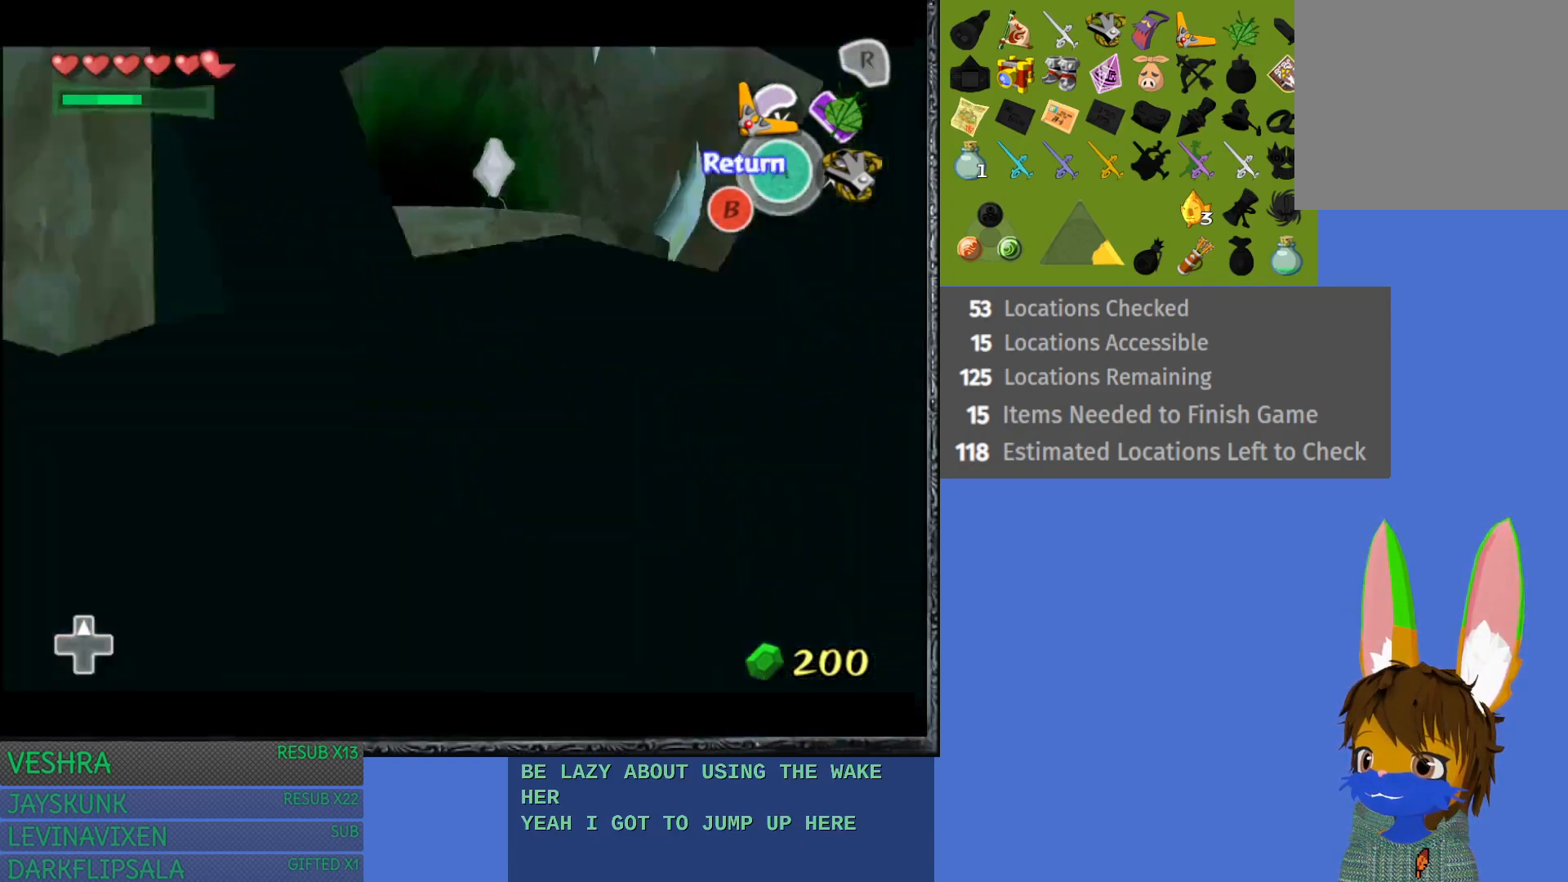
{"buttons": ["TRIANGLE"], "left_stick": "down-right", "right_stick": "center", "events": [[217, "left_stick", "right"], [333, "left_stick", "down-right"]]}
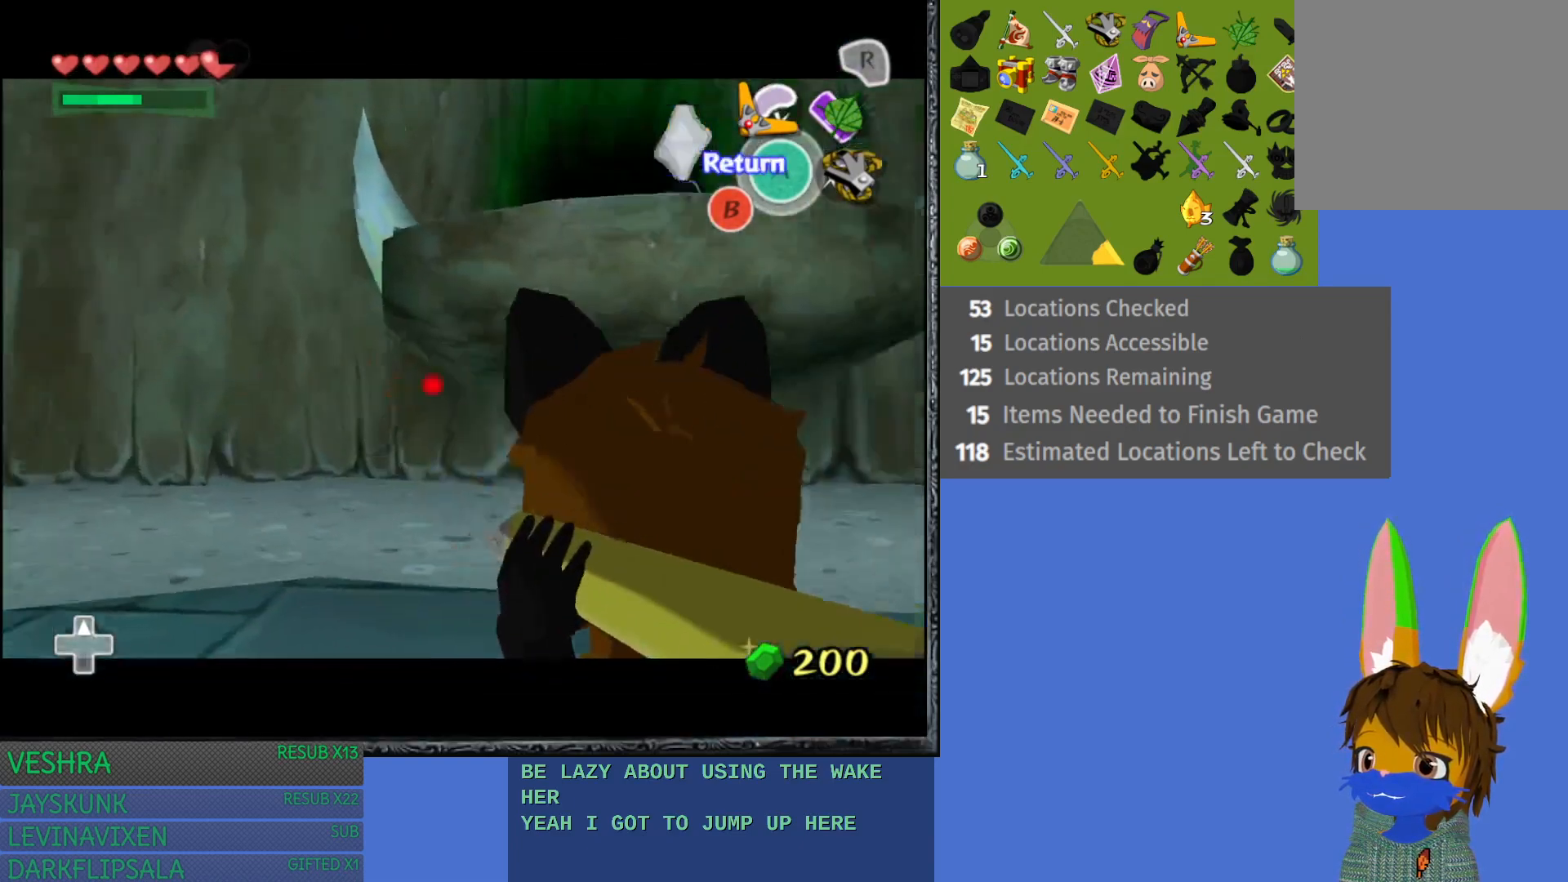
{"buttons": ["TRIANGLE"], "left_stick": "center", "right_stick": "center", "events": [[183, "left_stick", "center"], [367, "left_stick", "right"], [467, "left_stick", "center"]]}
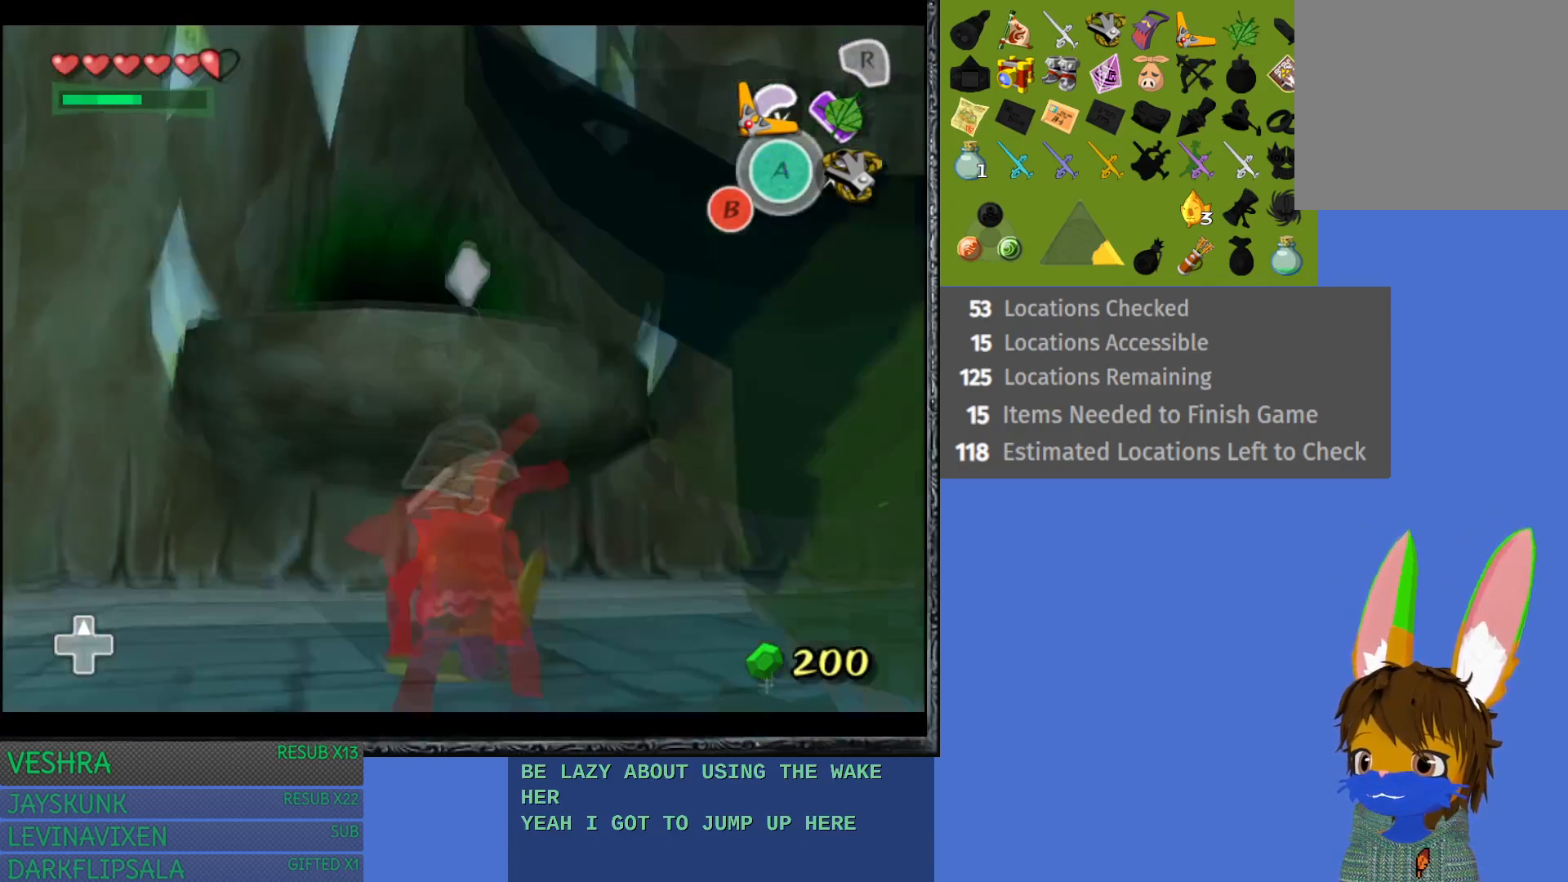
{"buttons": [], "left_stick": "up", "right_stick": "center", "events": [[417, "TRIANGLE", "up"], [417, "left_stick", "up"]]}
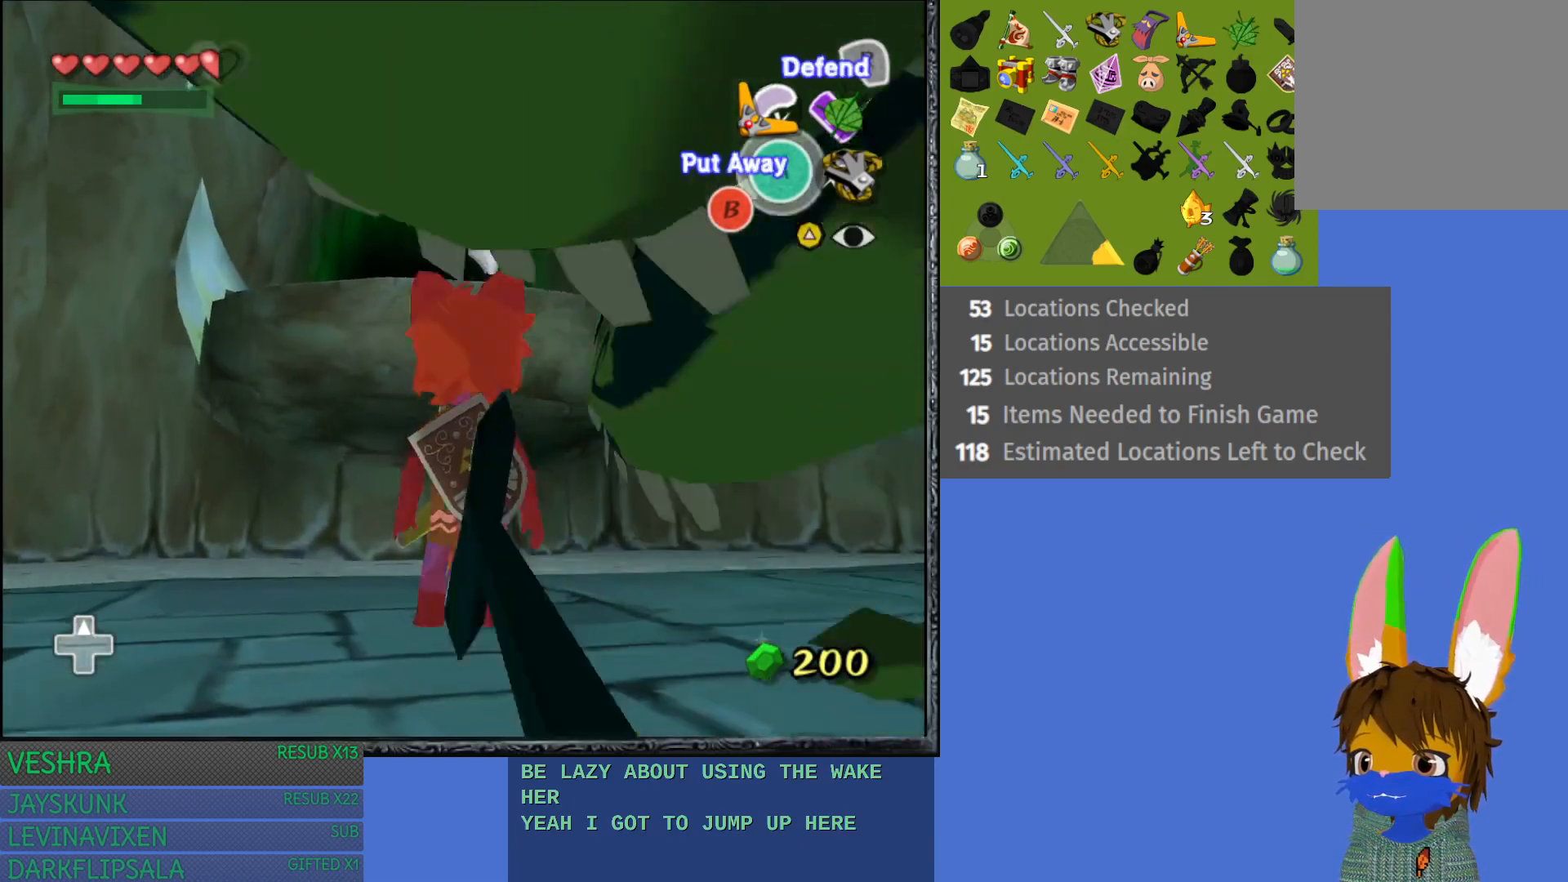
{"buttons": ["TRIANGLE"], "left_stick": "down", "right_stick": "center", "events": [[50, "TRIANGLE", "down"], [100, "left_stick", "center"], [267, "left_stick", "down"]]}
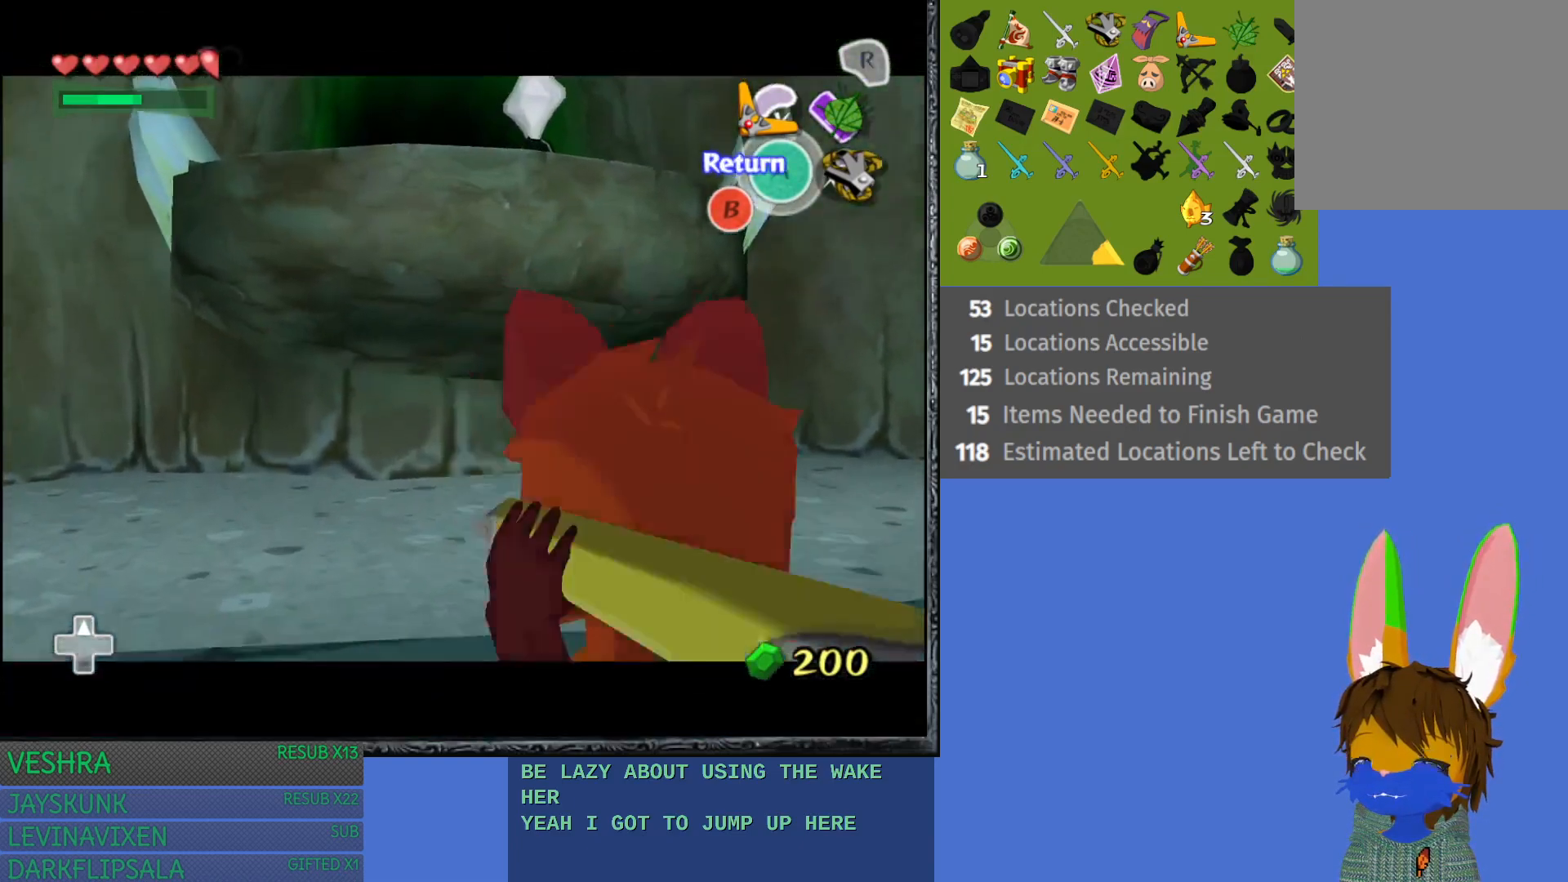
{"buttons": ["TRIANGLE"], "left_stick": "center", "right_stick": "center", "events": [[17, "left_stick", "down-right"], [217, "left_stick", "center"]]}
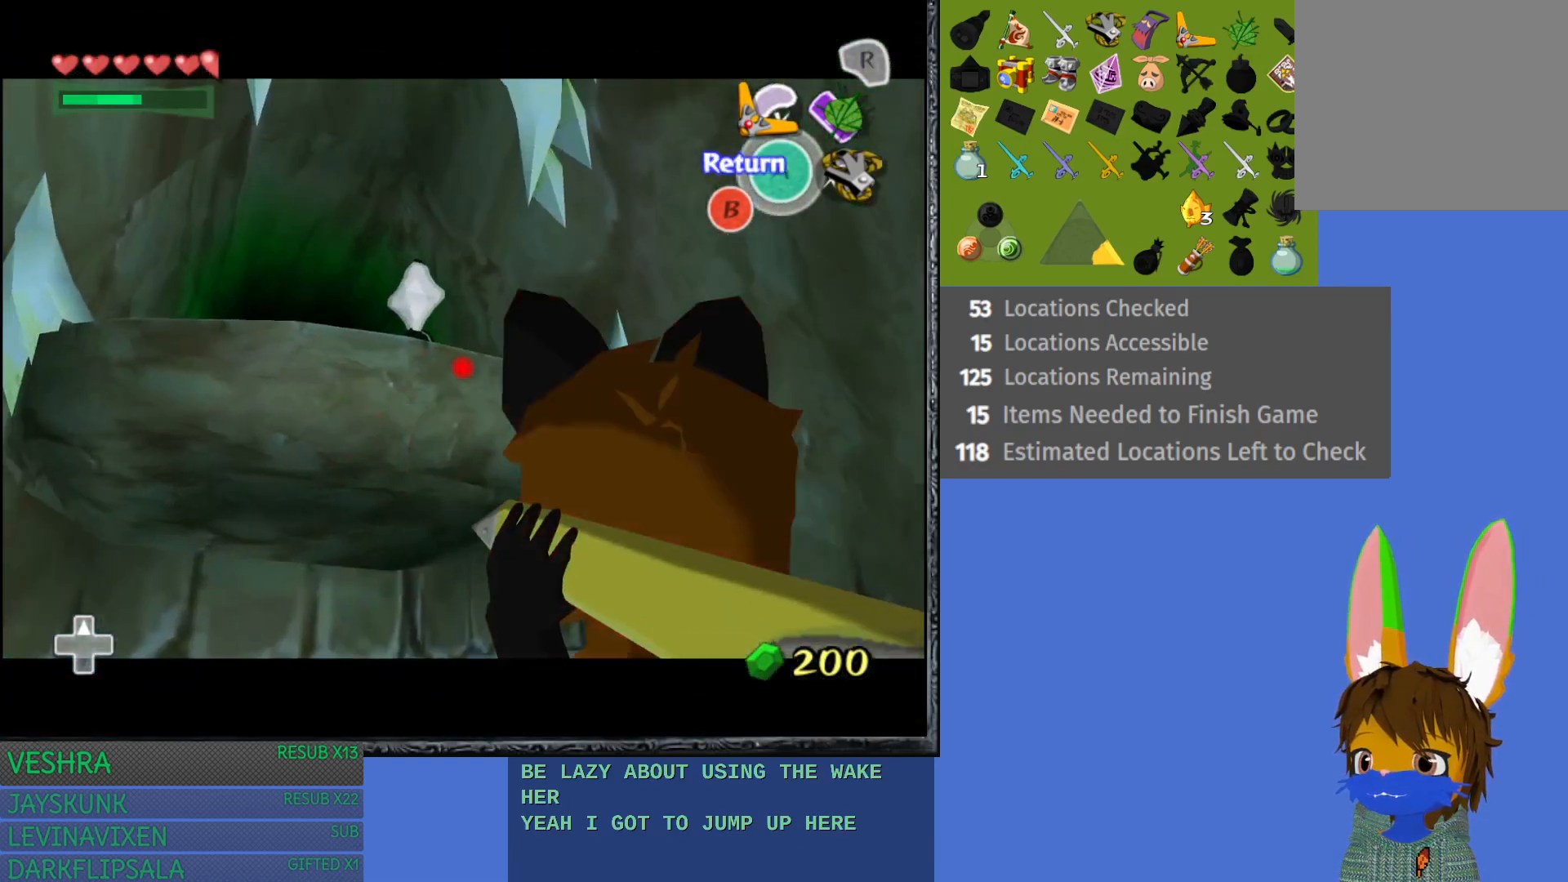
{"buttons": [], "left_stick": "center", "right_stick": "center", "events": [[17, "left_stick", "down"], [183, "left_stick", "left"], [283, "left_stick", "center"], [400, "TRIANGLE", "up"]]}
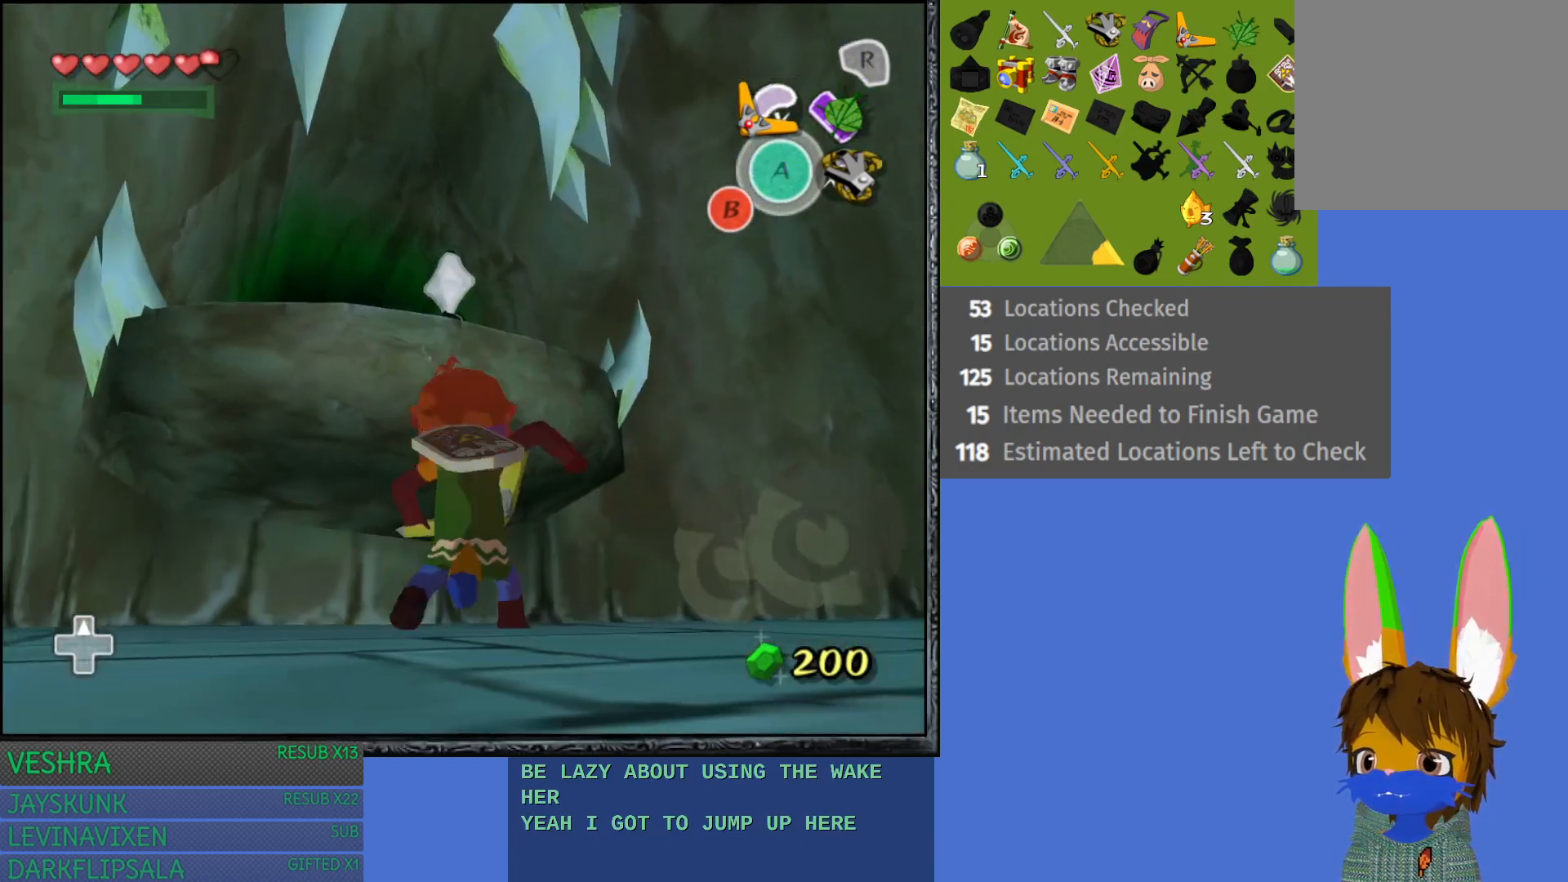
{"buttons": ["TRIANGLE"], "left_stick": "down", "right_stick": "center", "events": [[33, "TRIANGLE", "down"], [67, "TRIANGLE", "up"], [83, "TRIANGLE", "down"], [417, "left_stick", "down"]]}
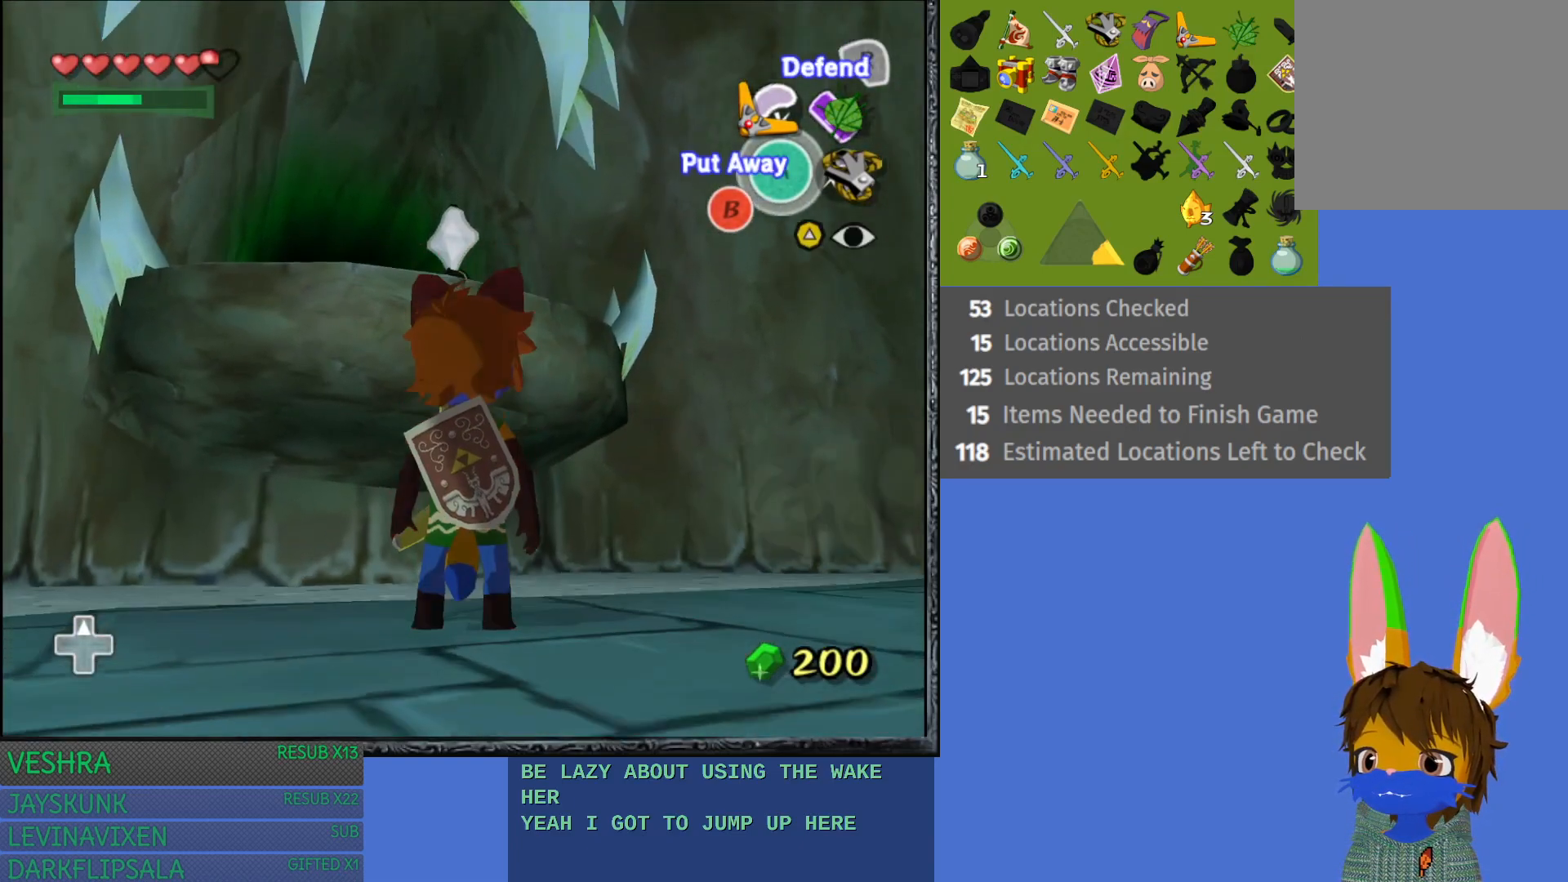
{"buttons": ["TRIANGLE"], "left_stick": "up", "right_stick": "center", "events": [[17, "left_stick", "center"], [183, "TRIANGLE", "up"], [250, "TRIANGLE", "down"], [417, "left_stick", "up"]]}
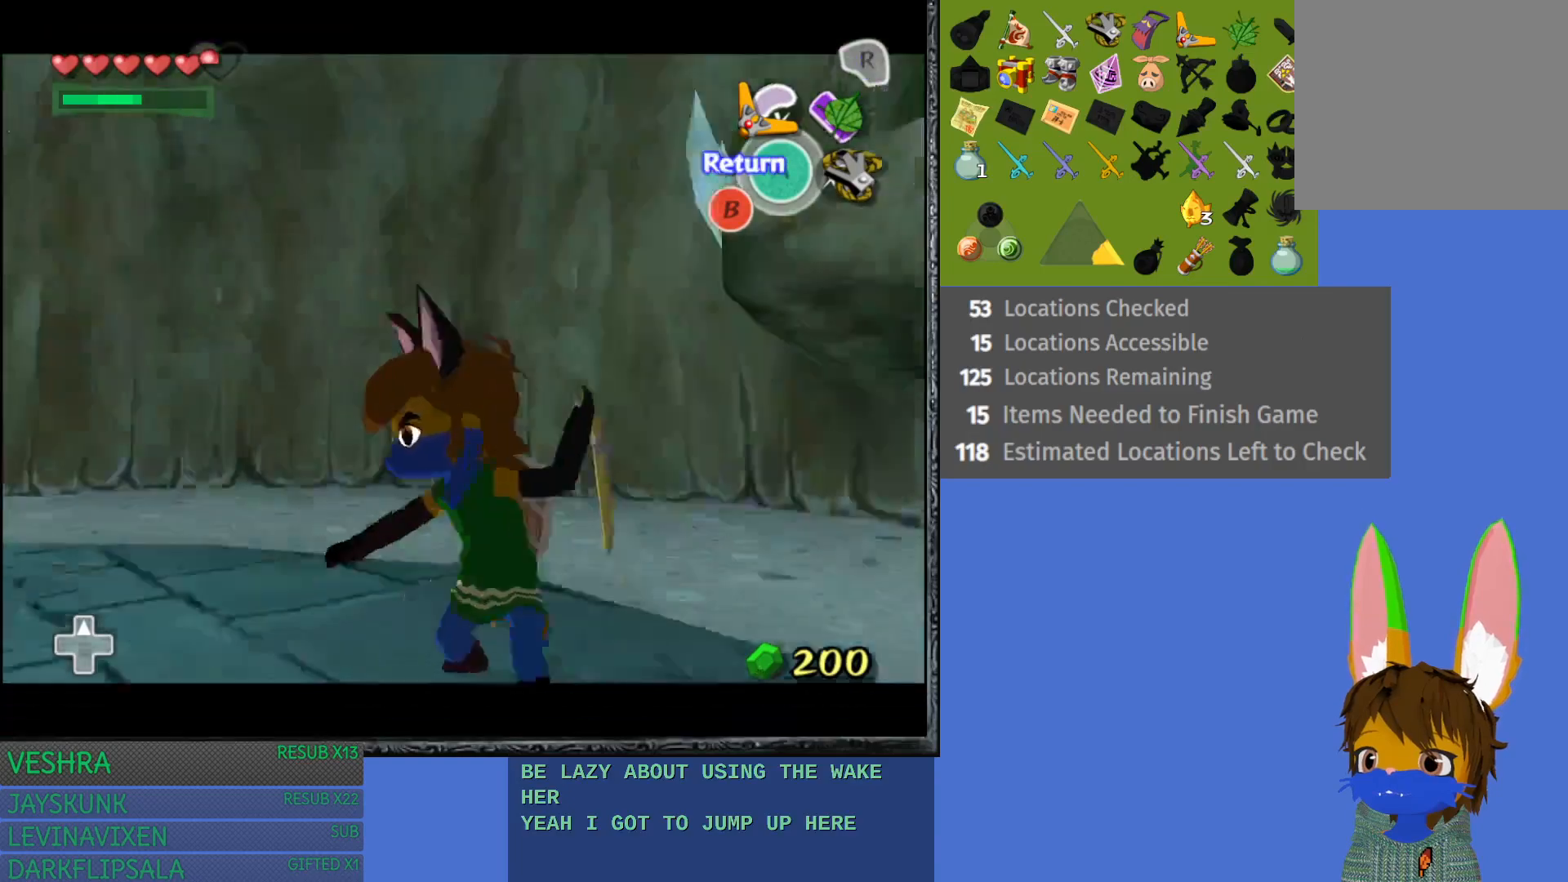
{"buttons": [], "left_stick": "up-left", "right_stick": "center", "events": [[167, "left_stick", "center"], [500, "TRIANGLE", "up"], [500, "left_stick", "up-left"]]}
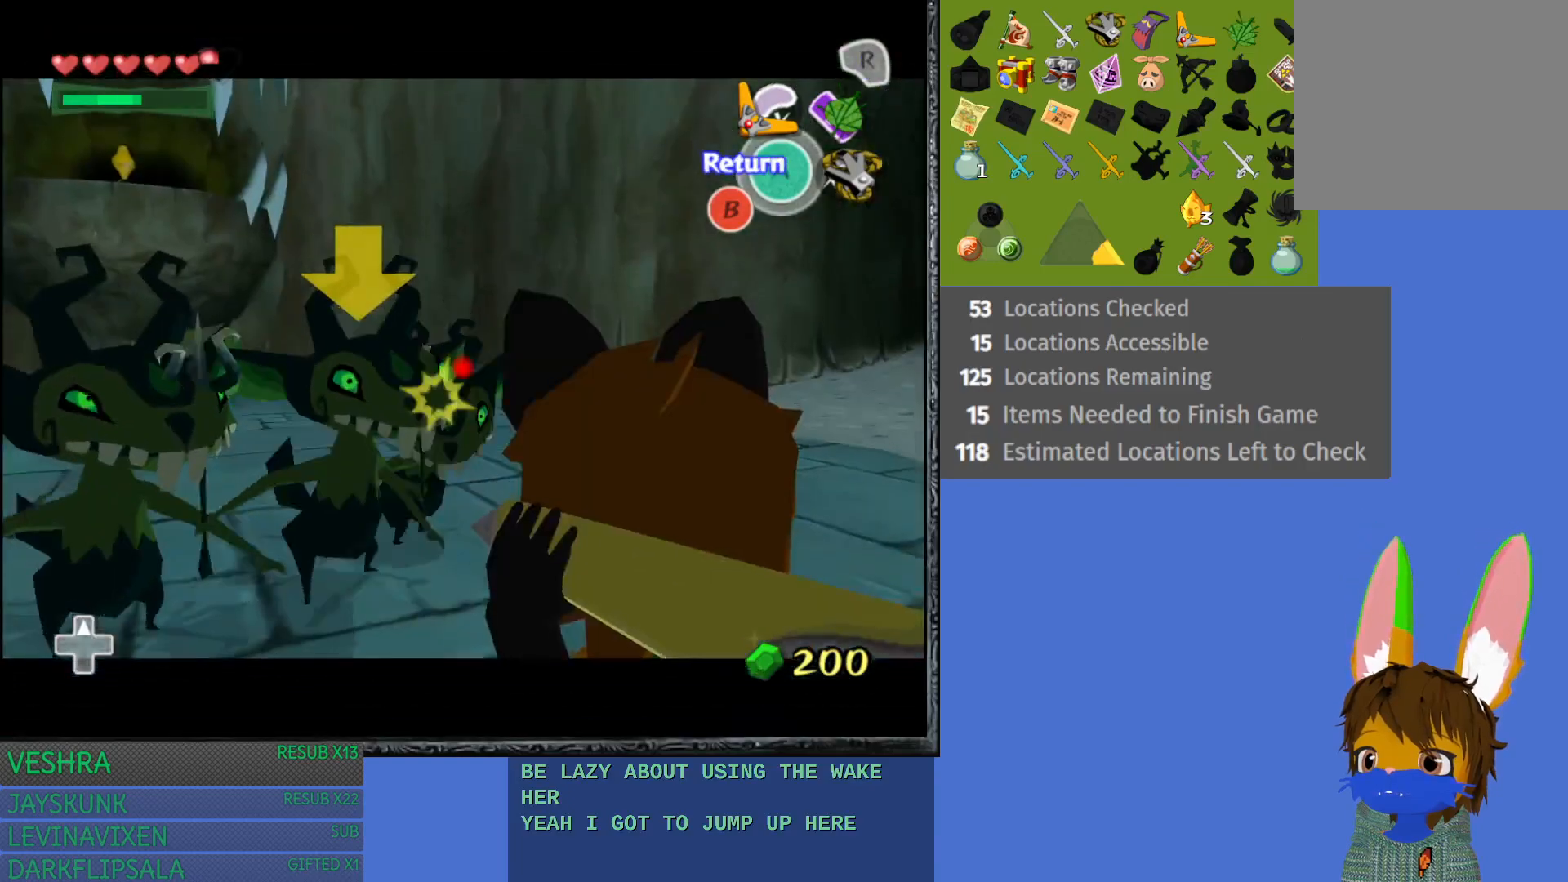
{"buttons": [], "left_stick": "center", "right_stick": "center", "events": [[233, "left_stick", "center"]]}
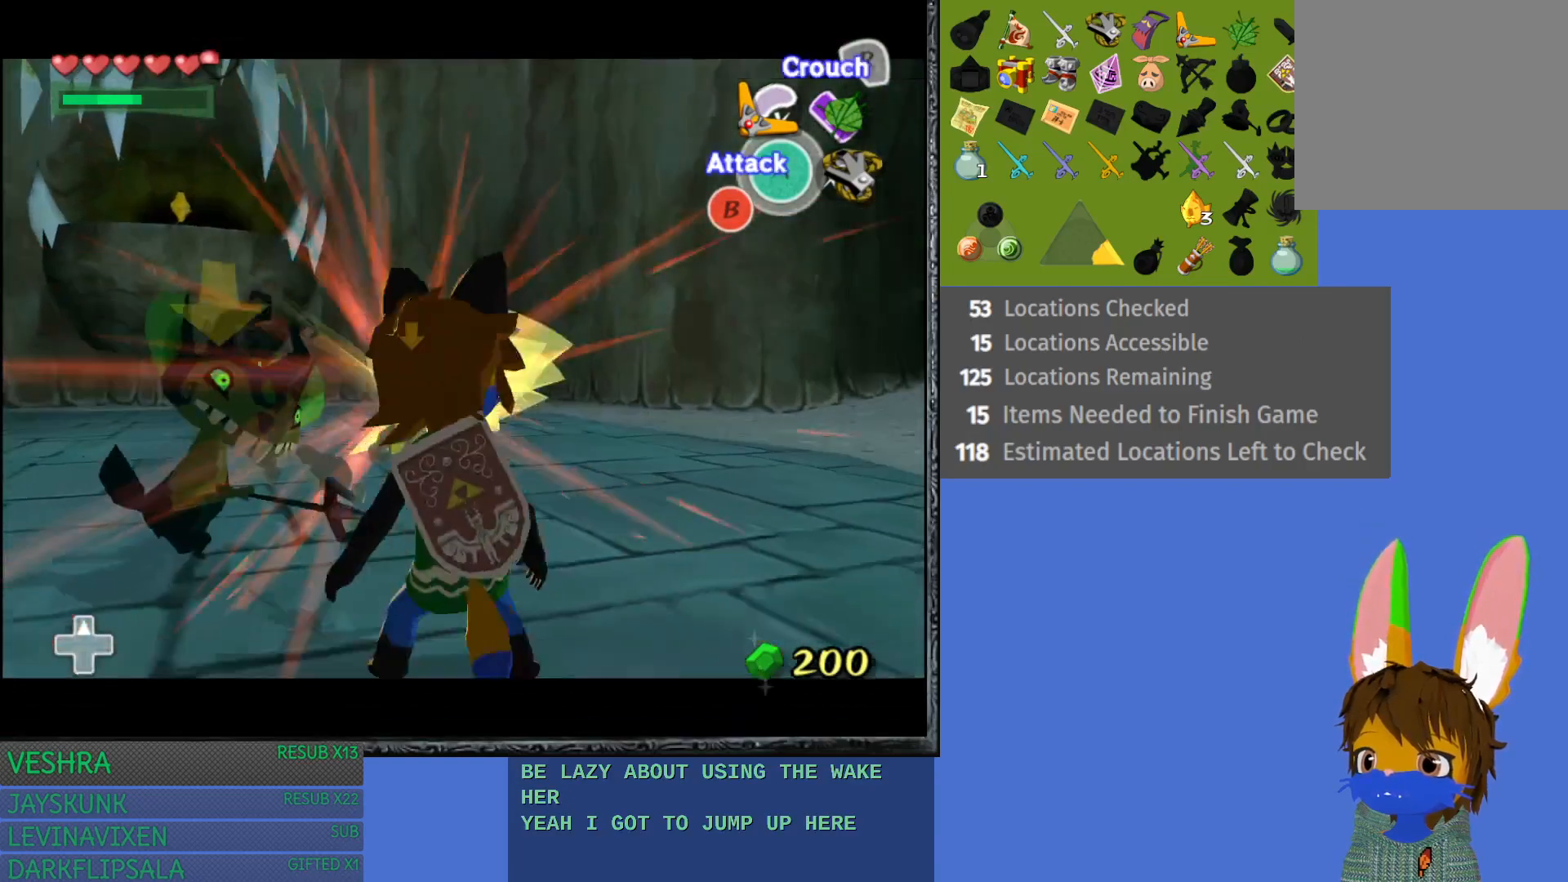
{"buttons": [], "left_stick": "center", "right_stick": "center", "events": []}
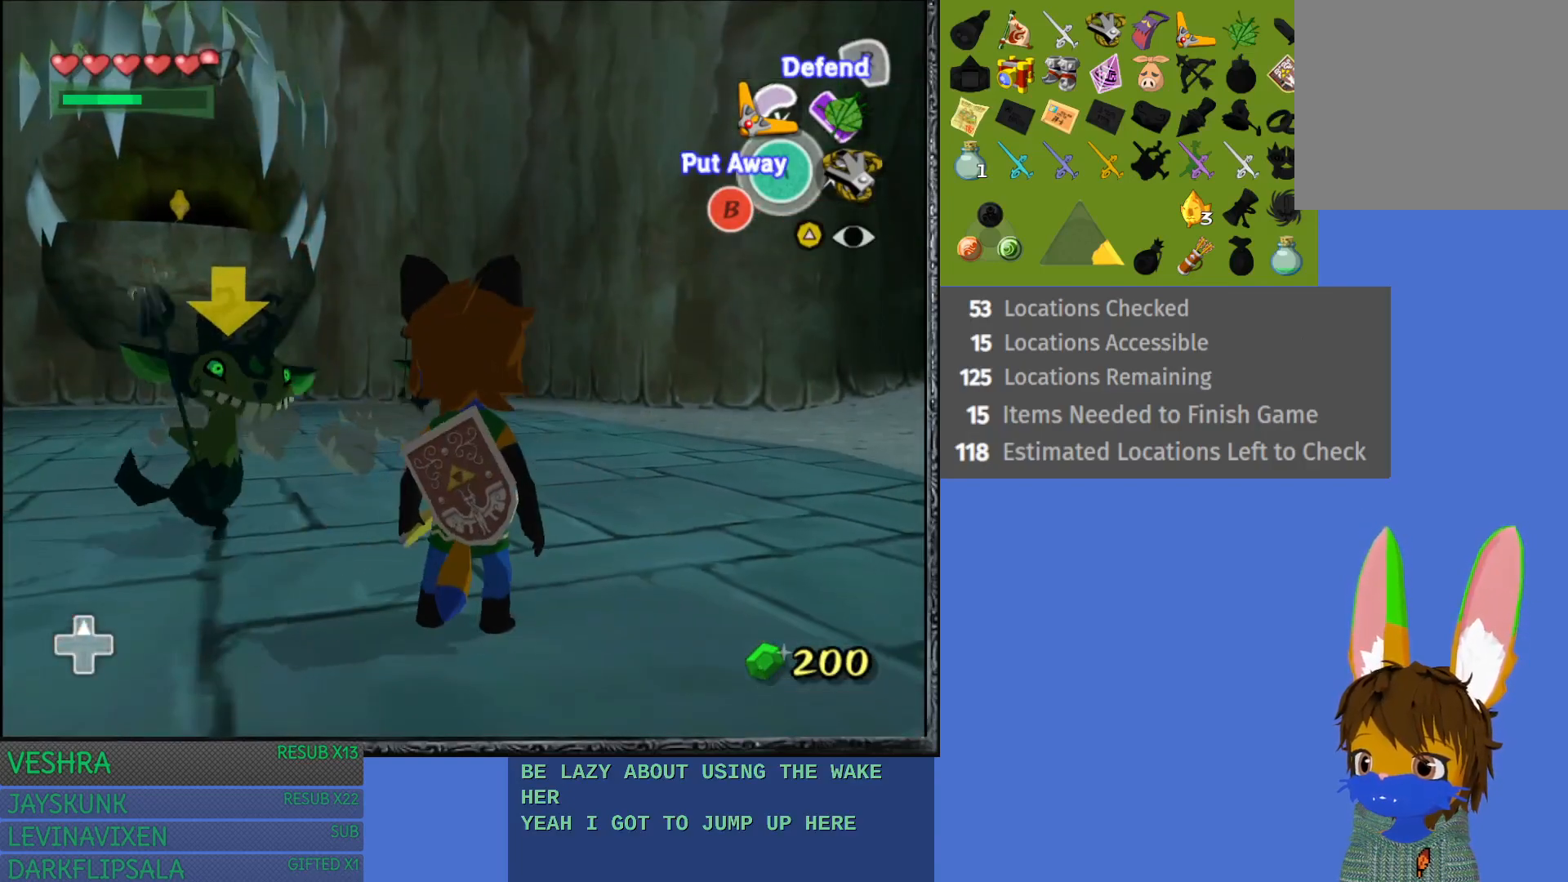
{"buttons": ["L1"], "left_stick": "center", "right_stick": "center", "events": [[183, "L1", "down"], [333, "TRIANGLE", "down"], [450, "TRIANGLE", "up"]]}
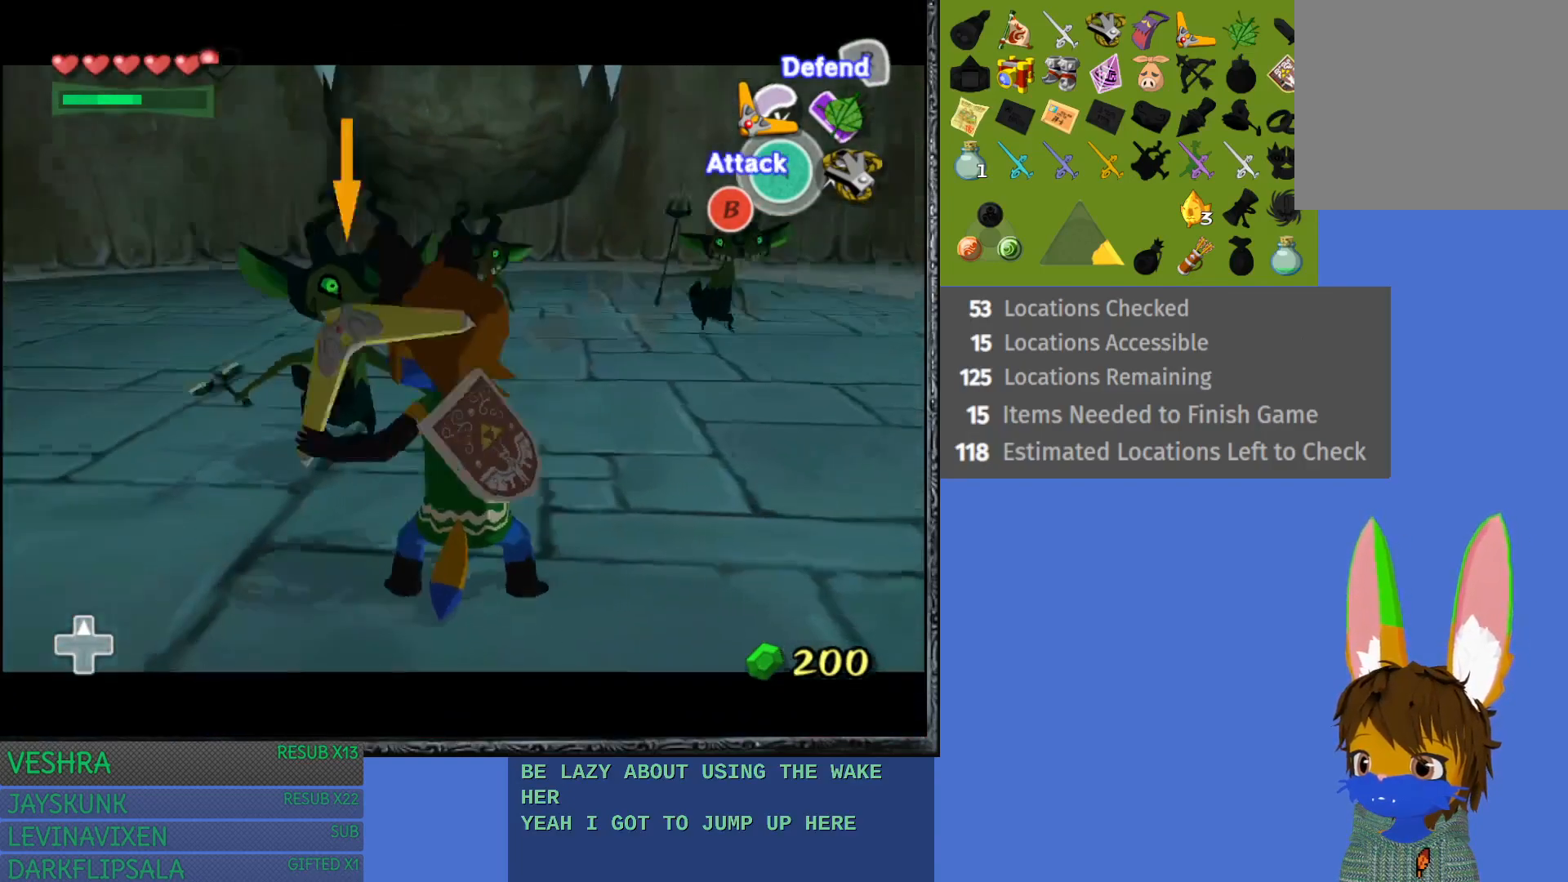
{"buttons": ["L1"], "left_stick": "center", "right_stick": "center", "events": [[83, "left_stick", "right"], [500, "left_stick", "center"]]}
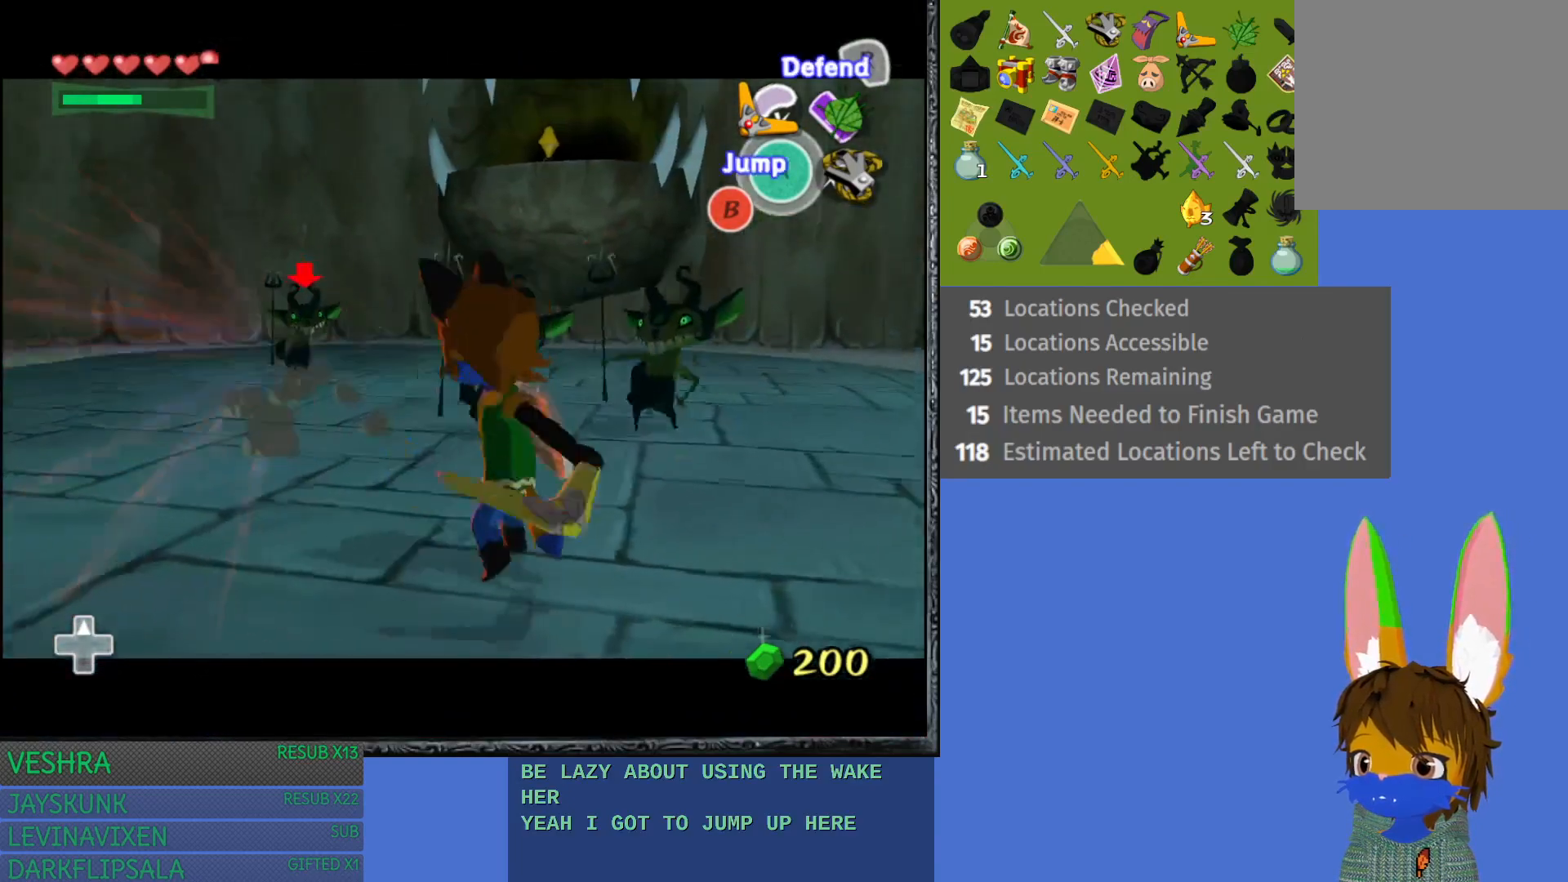
{"buttons": ["L1"], "left_stick": "right", "right_stick": "center", "events": [[100, "TRIANGLE", "down"], [133, "left_stick", "right"], [217, "TRIANGLE", "up"], [350, "L1", "up"], [433, "L1", "down"]]}
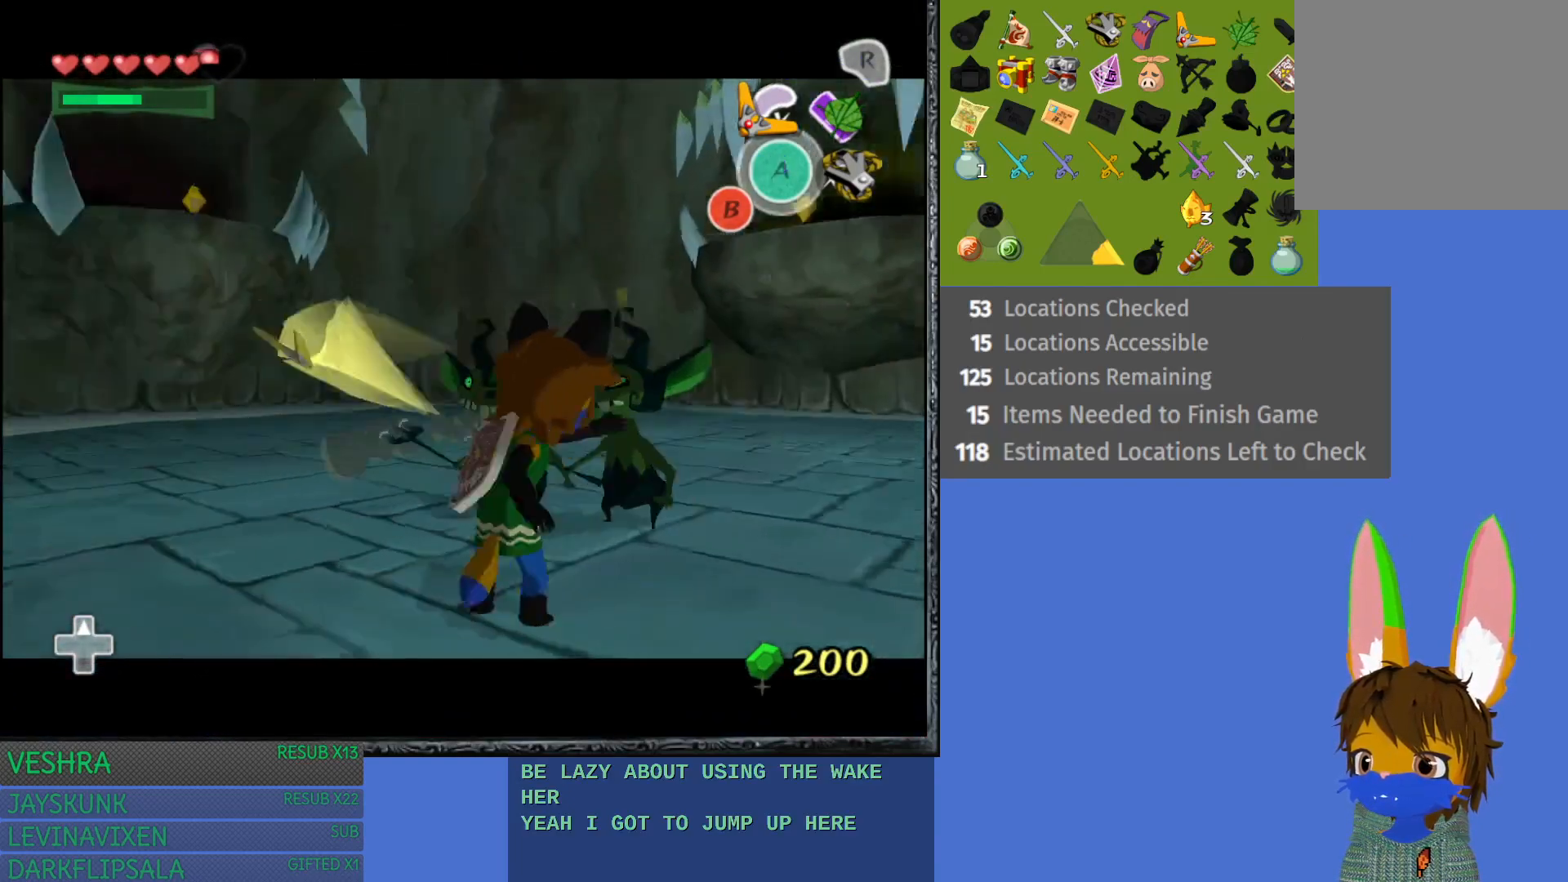
{"buttons": ["L1"], "left_stick": "down-right", "right_stick": "center", "events": [[150, "TRIANGLE", "down"], [267, "TRIANGLE", "up"], [483, "left_stick", "down-right"]]}
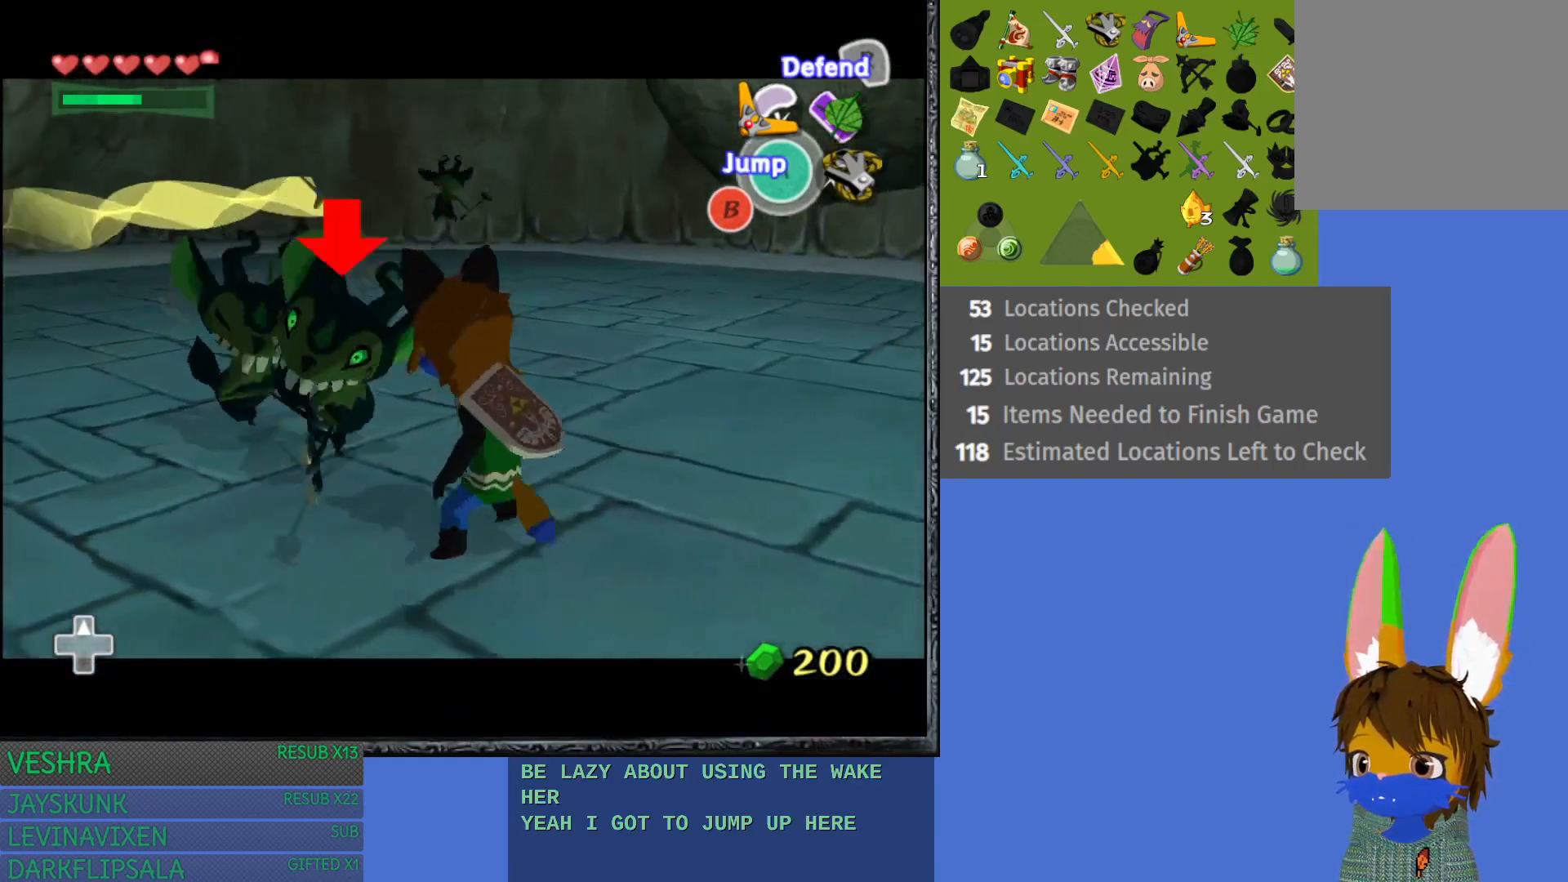
{"buttons": ["L1"], "left_stick": "left", "right_stick": "center", "events": [[83, "left_stick", "down"], [200, "left_stick", "down-left"], [433, "left_stick", "left"]]}
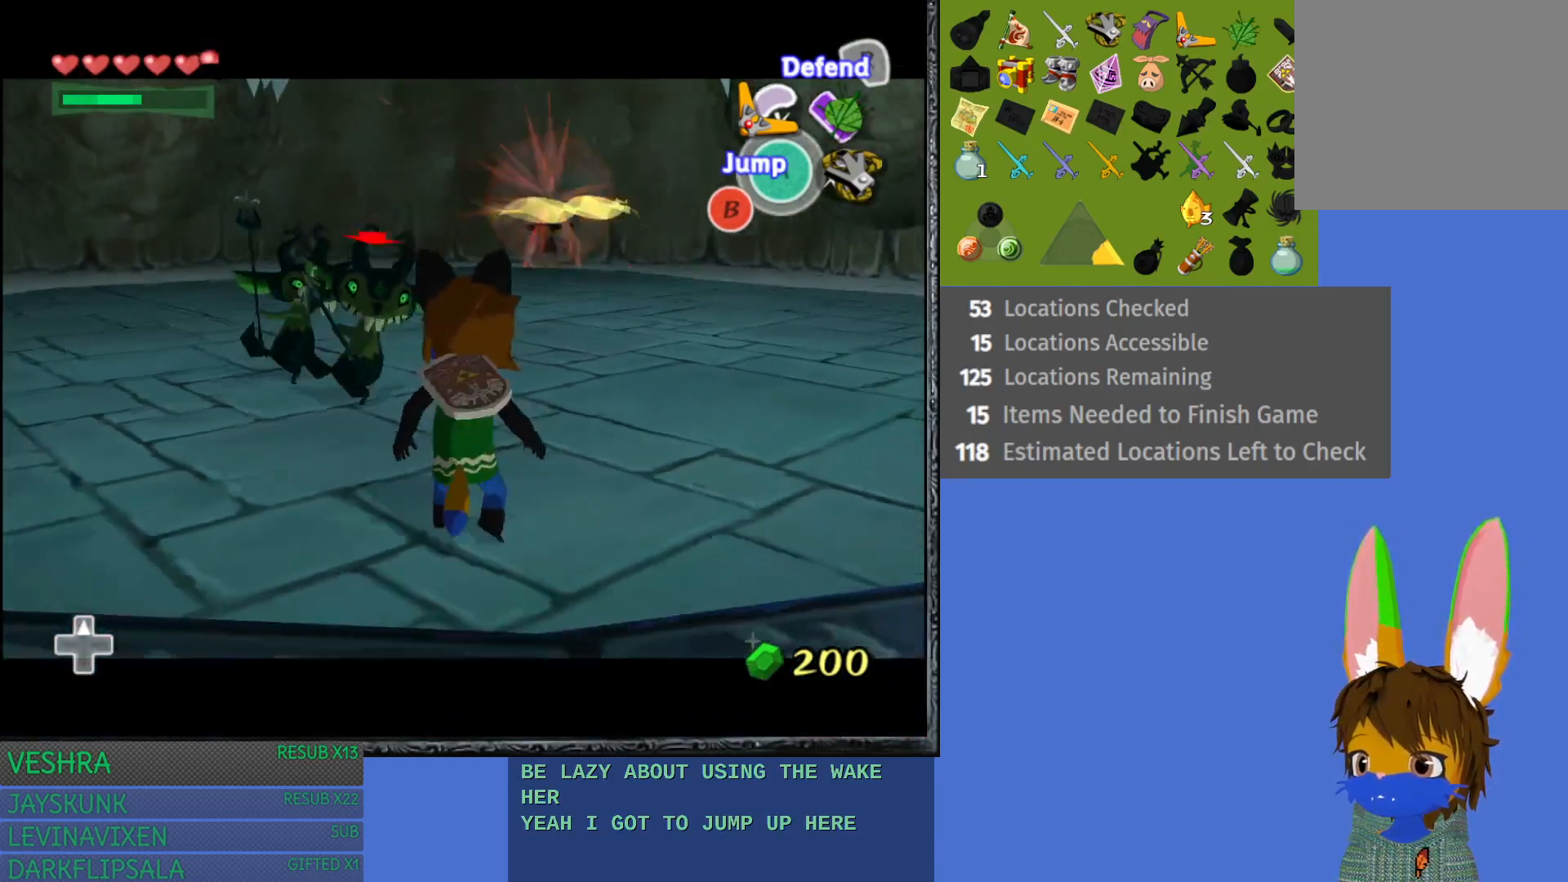
{"buttons": ["L1"], "left_stick": "down", "right_stick": "center", "events": [[467, "left_stick", "down"]]}
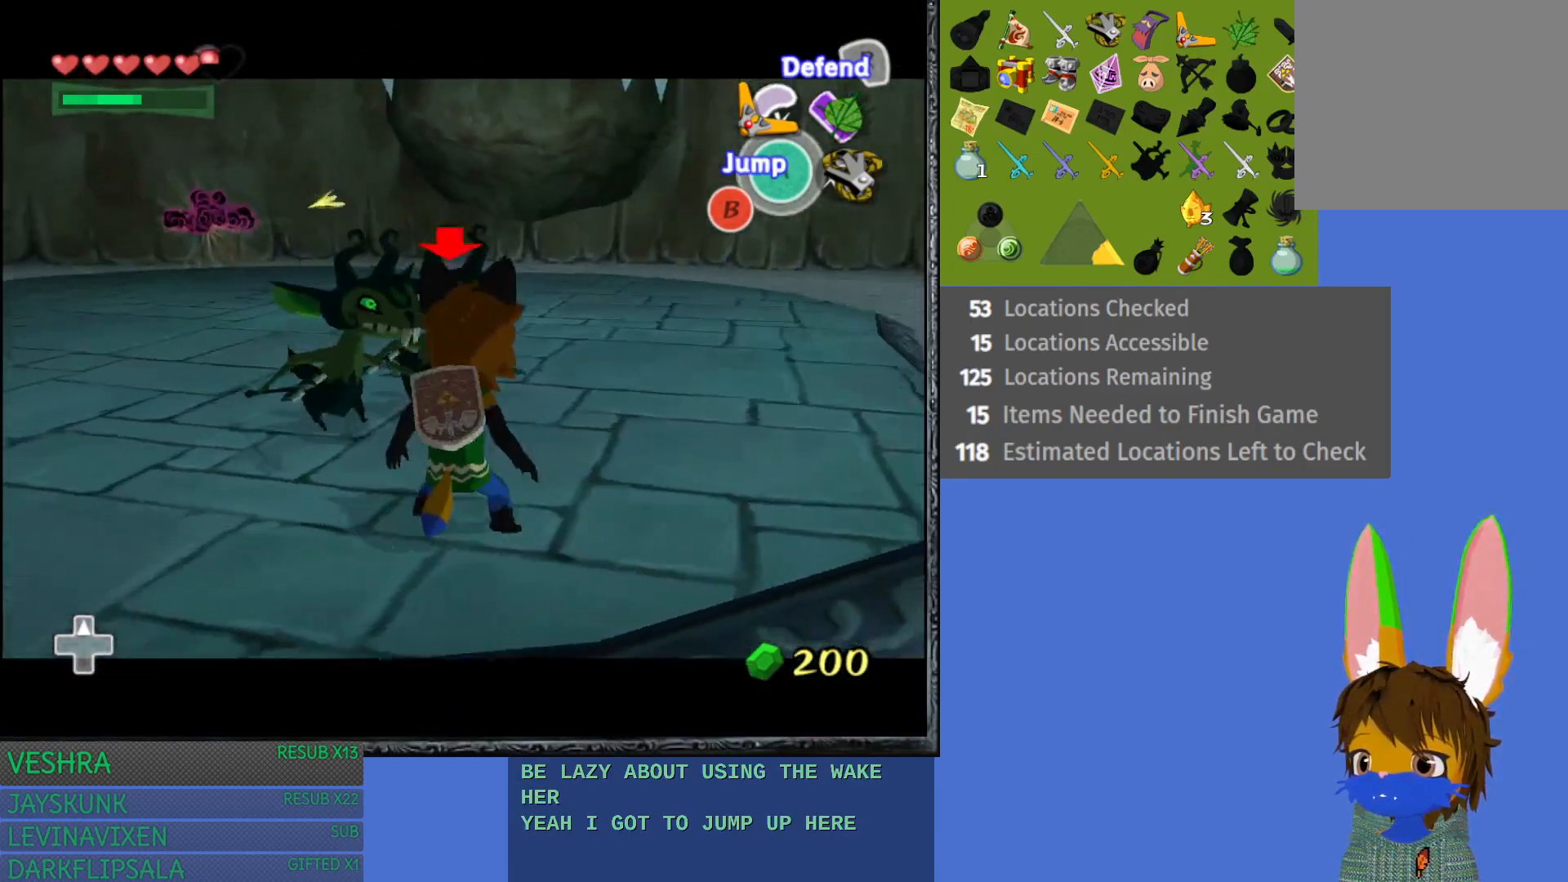
{"buttons": ["L1"], "left_stick": "down-right", "right_stick": "center", "events": [[33, "left_stick", "down-right"]]}
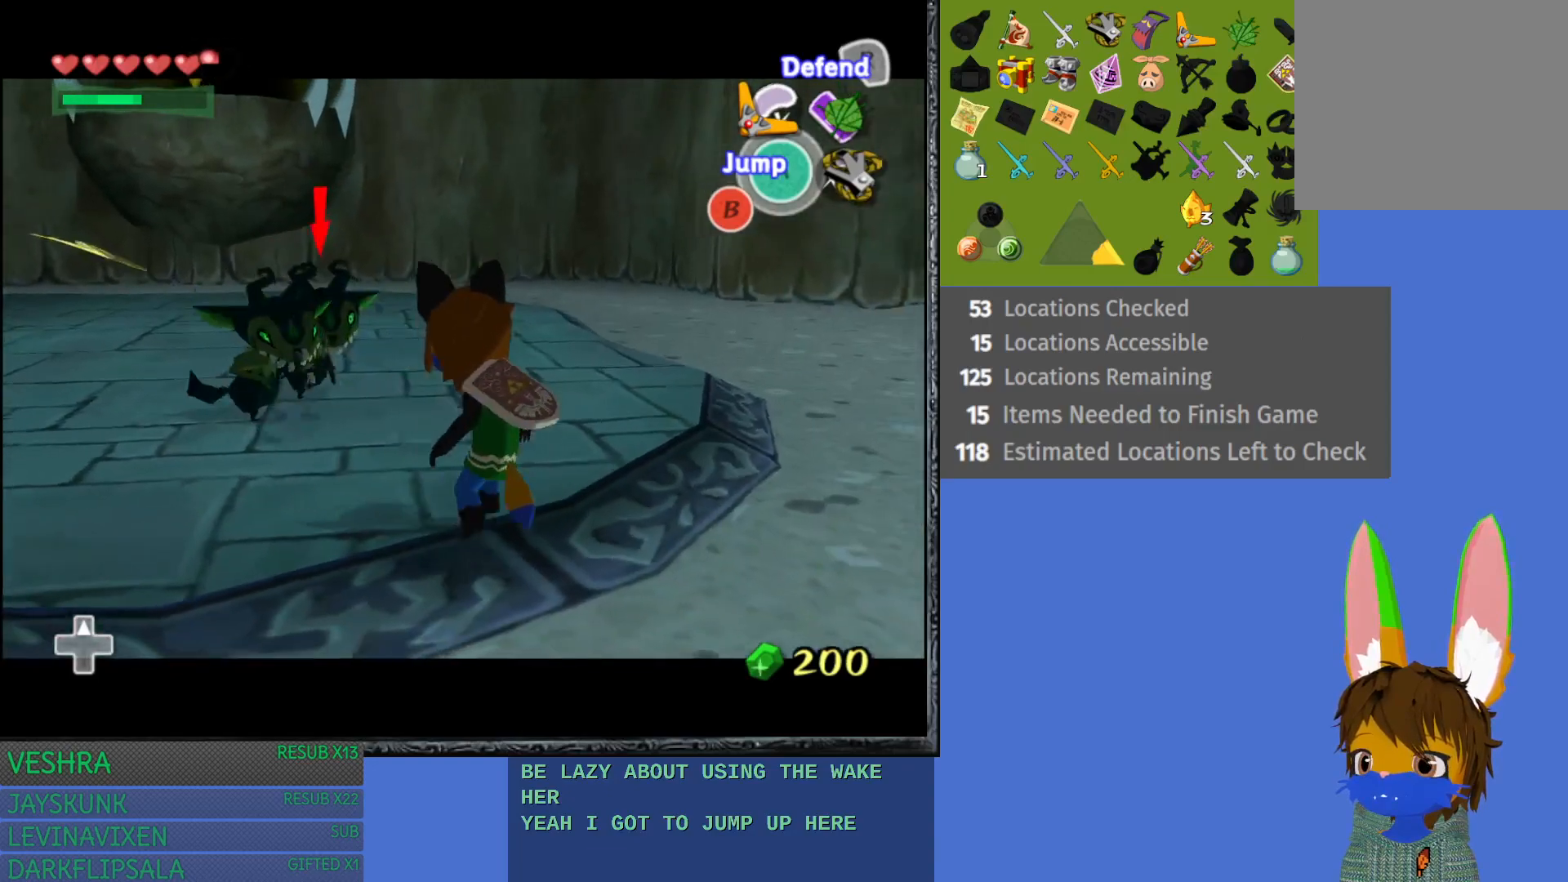
{"buttons": ["L1"], "left_stick": "center", "right_stick": "center", "events": [[17, "left_stick", "center"], [150, "left_stick", "down-right"], [467, "left_stick", "center"]]}
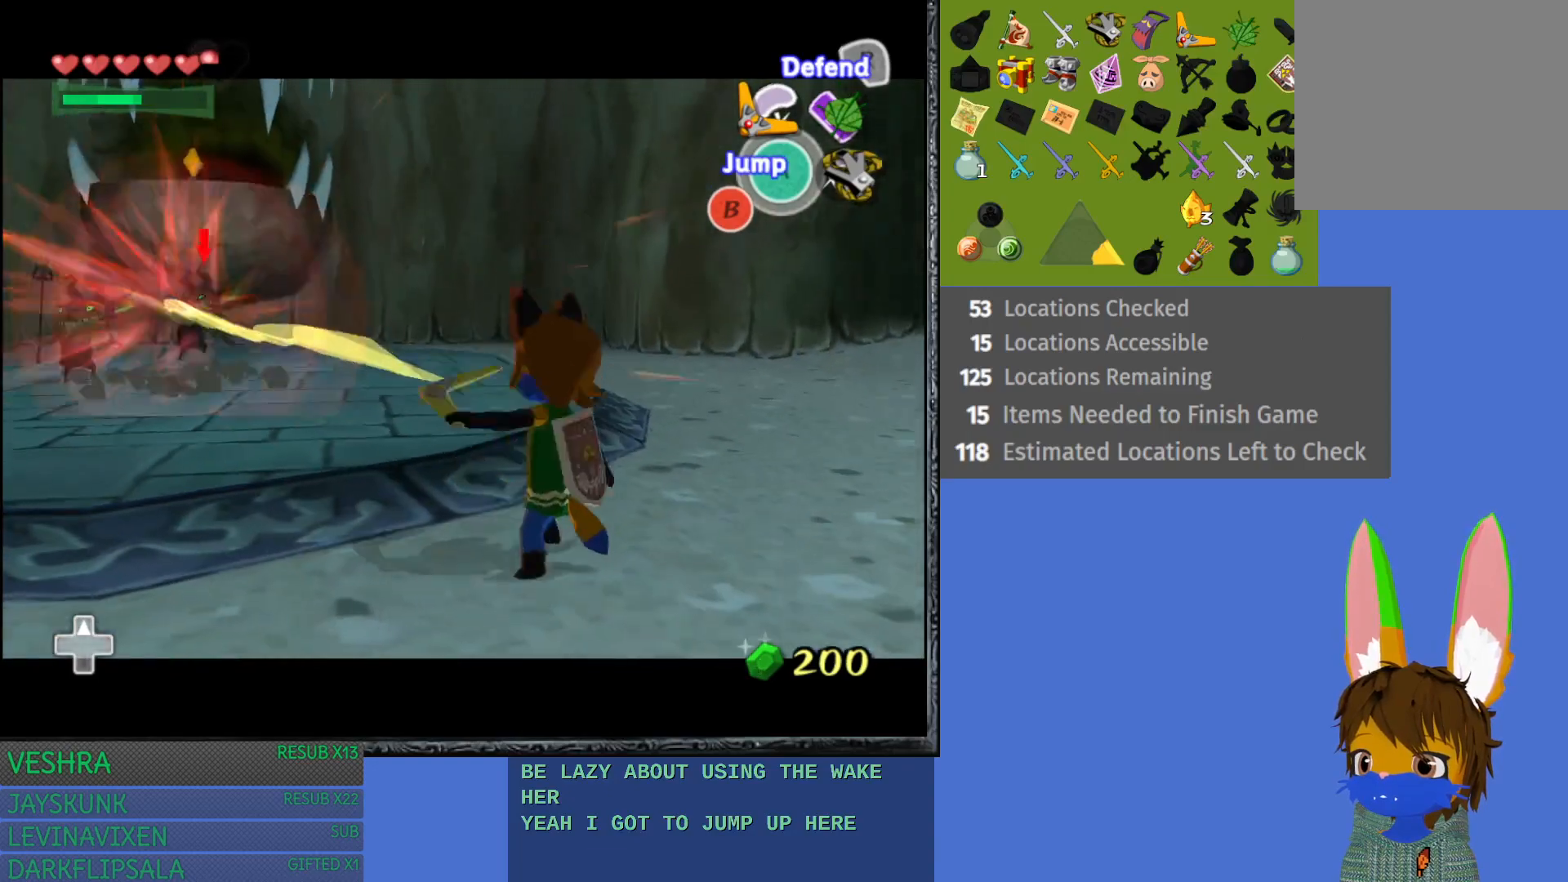
{"buttons": [], "left_stick": "up-left", "right_stick": "center", "events": [[33, "left_stick", "up-left"], [333, "L1", "up"]]}
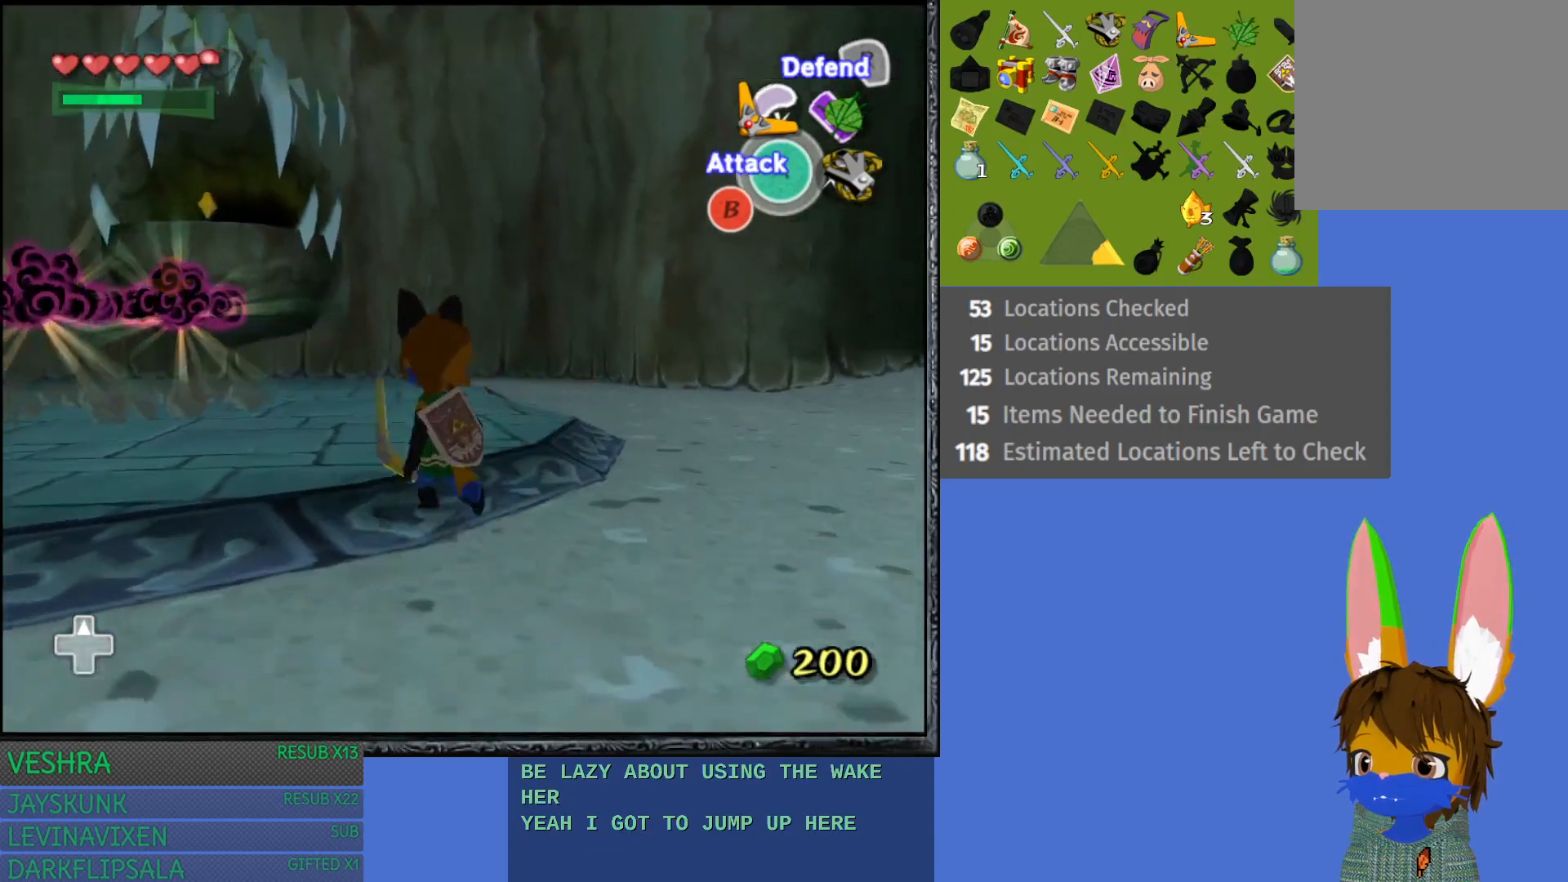
{"buttons": [], "left_stick": "down", "right_stick": "center", "events": [[250, "left_stick", "center"], [350, "left_stick", "down"]]}
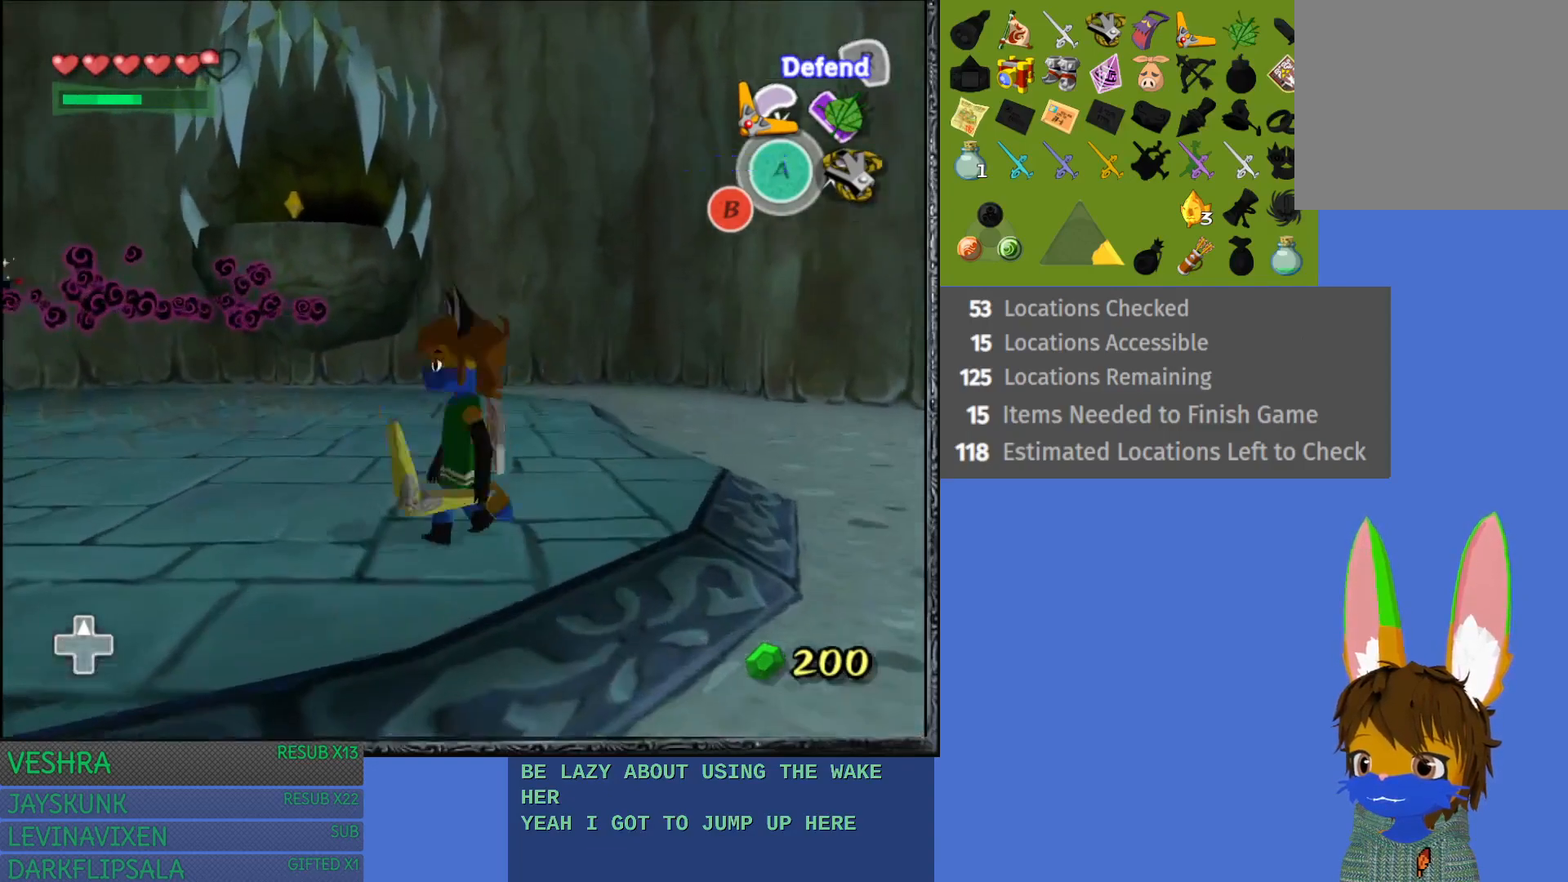
{"buttons": ["TRIANGLE"], "left_stick": "down", "right_stick": "center", "events": [[67, "TRIANGLE", "down"], [100, "left_stick", "center"], [467, "left_stick", "down"]]}
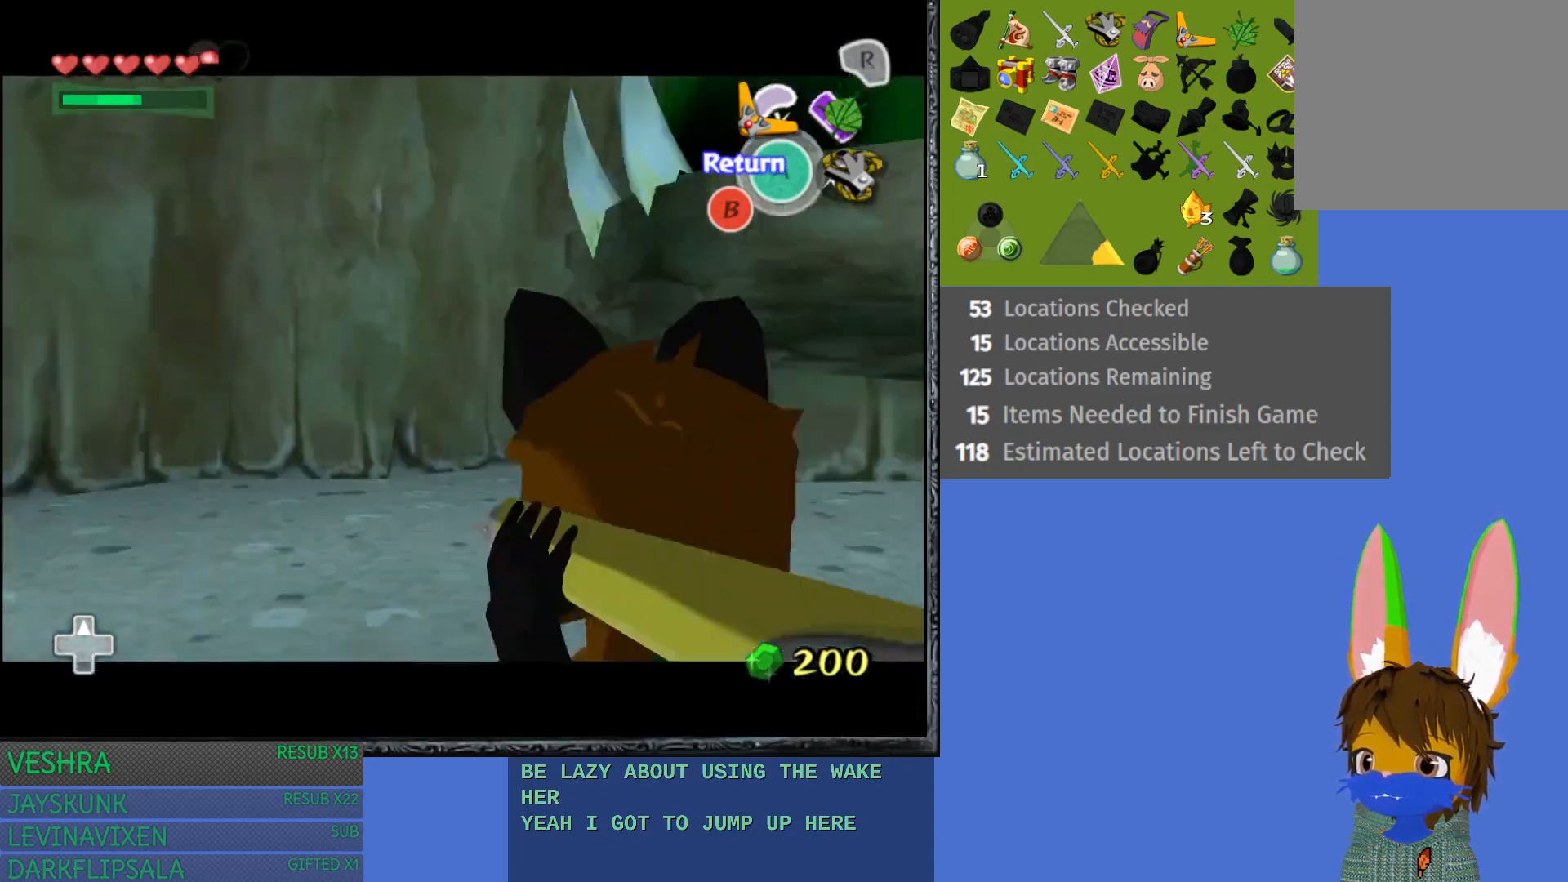
{"buttons": ["TRIANGLE"], "left_stick": "right", "right_stick": "center", "events": [[300, "left_stick", "down-right"], [450, "left_stick", "right"]]}
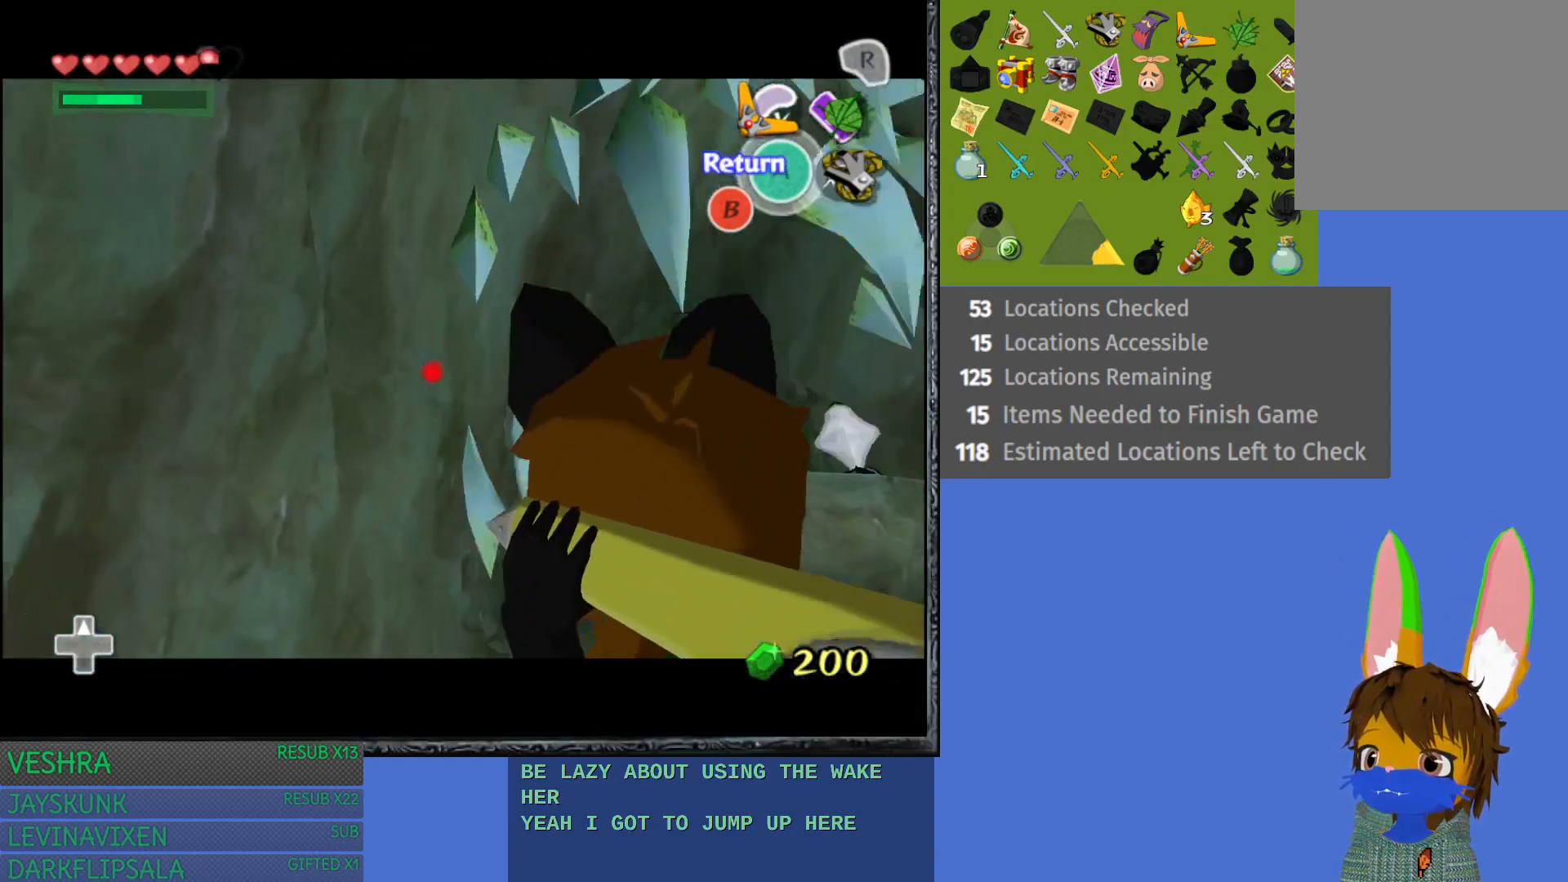
{"buttons": ["TRIANGLE"], "left_stick": "up-right", "right_stick": "center", "events": [[333, "left_stick", "center"], [500, "left_stick", "up-right"]]}
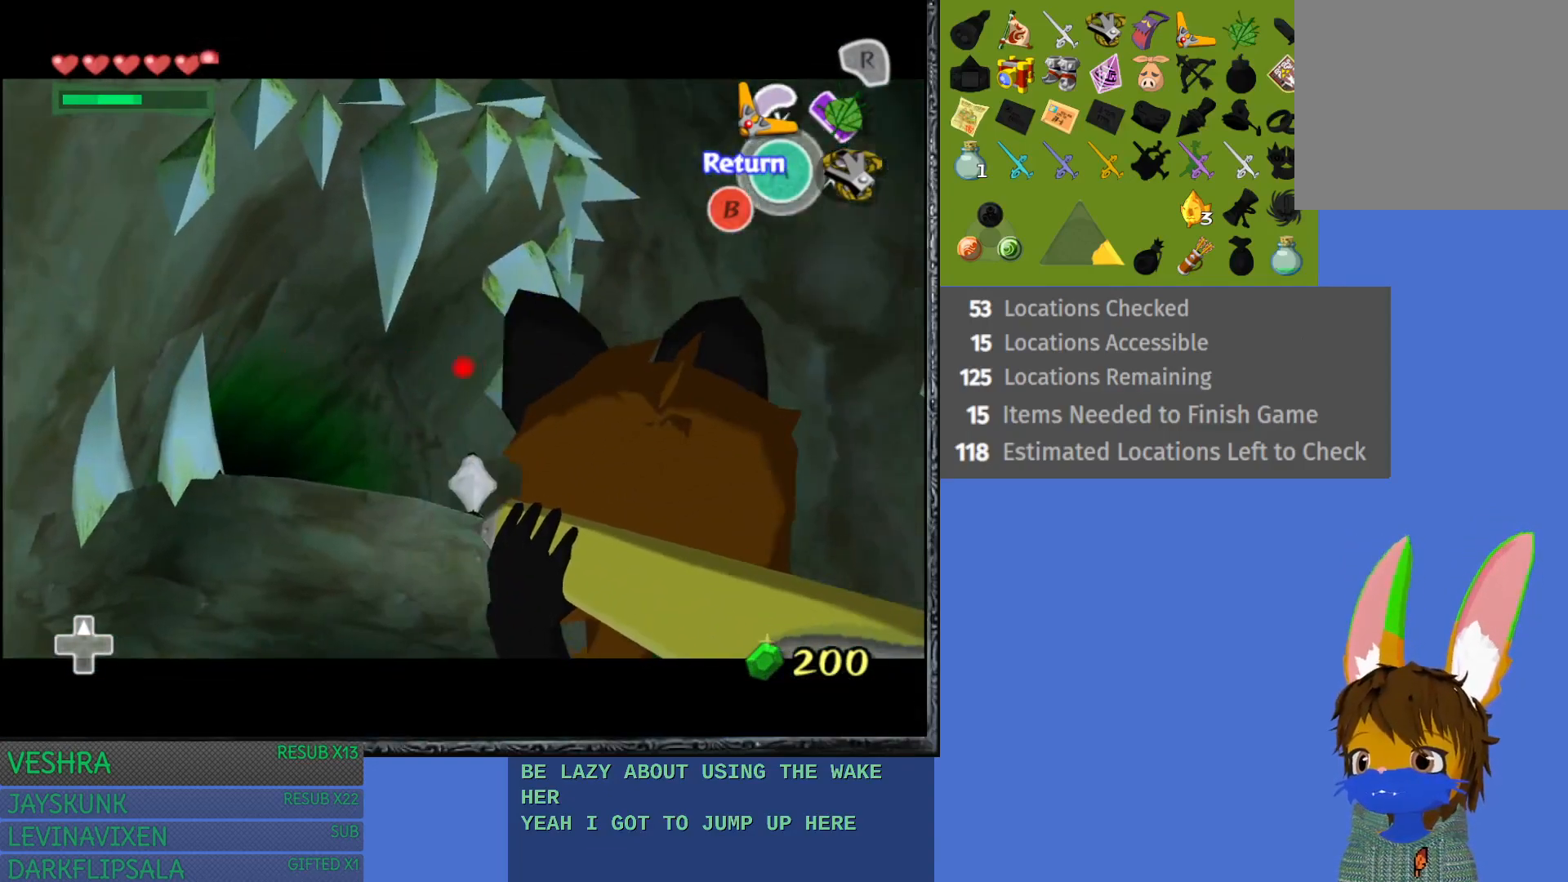
{"buttons": ["TRIANGLE"], "left_stick": "up", "right_stick": "center", "events": [[150, "left_stick", "center"], [467, "left_stick", "up"]]}
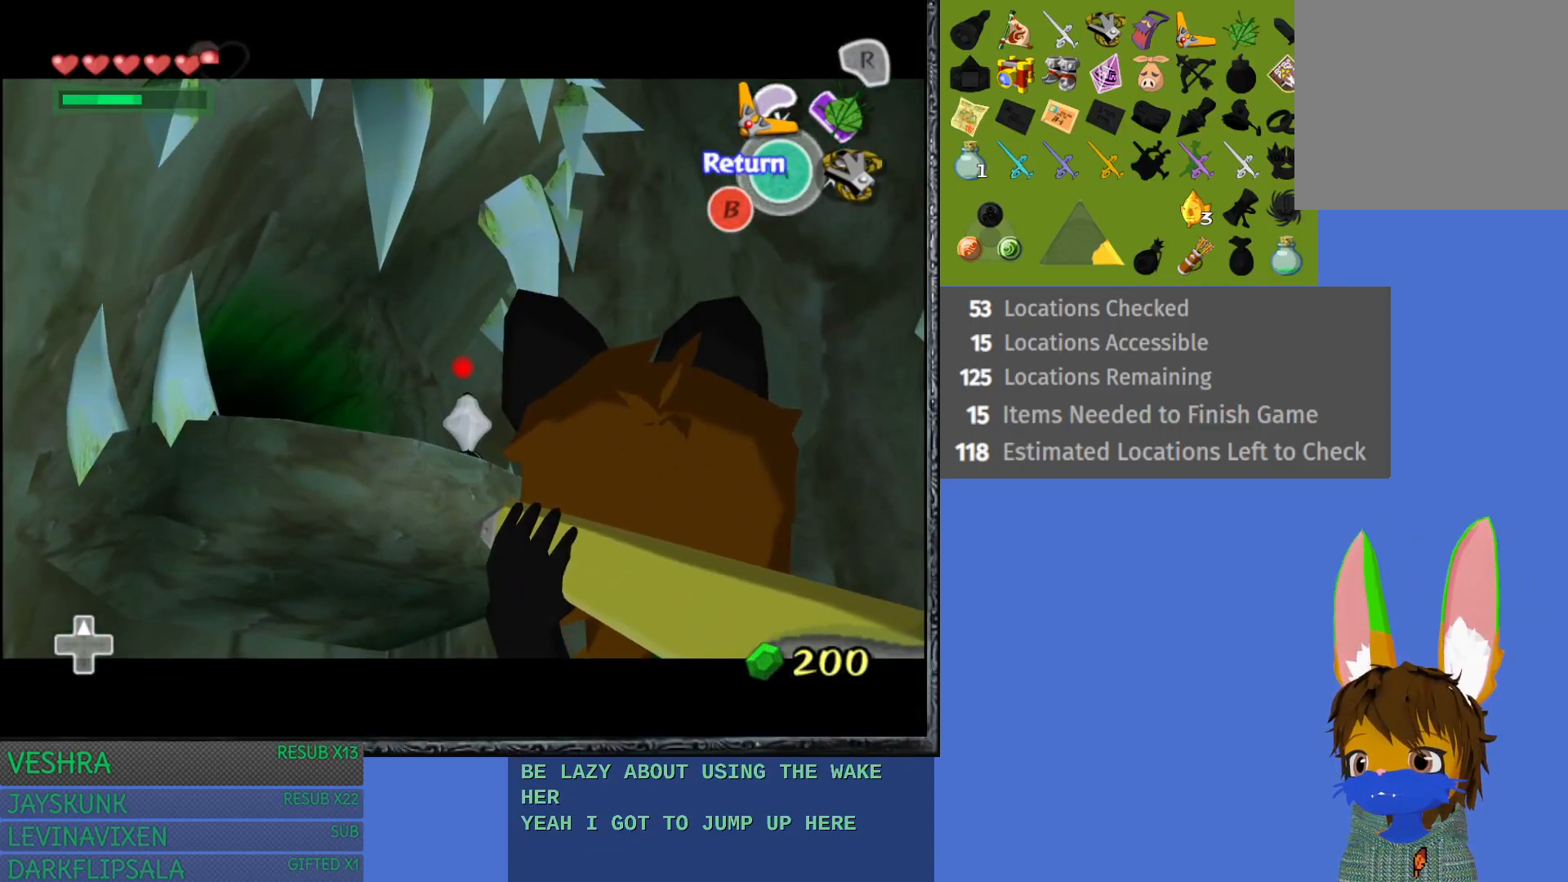
{"buttons": [], "left_stick": "center", "right_stick": "center", "events": [[83, "left_stick", "center"], [450, "TRIANGLE", "up"]]}